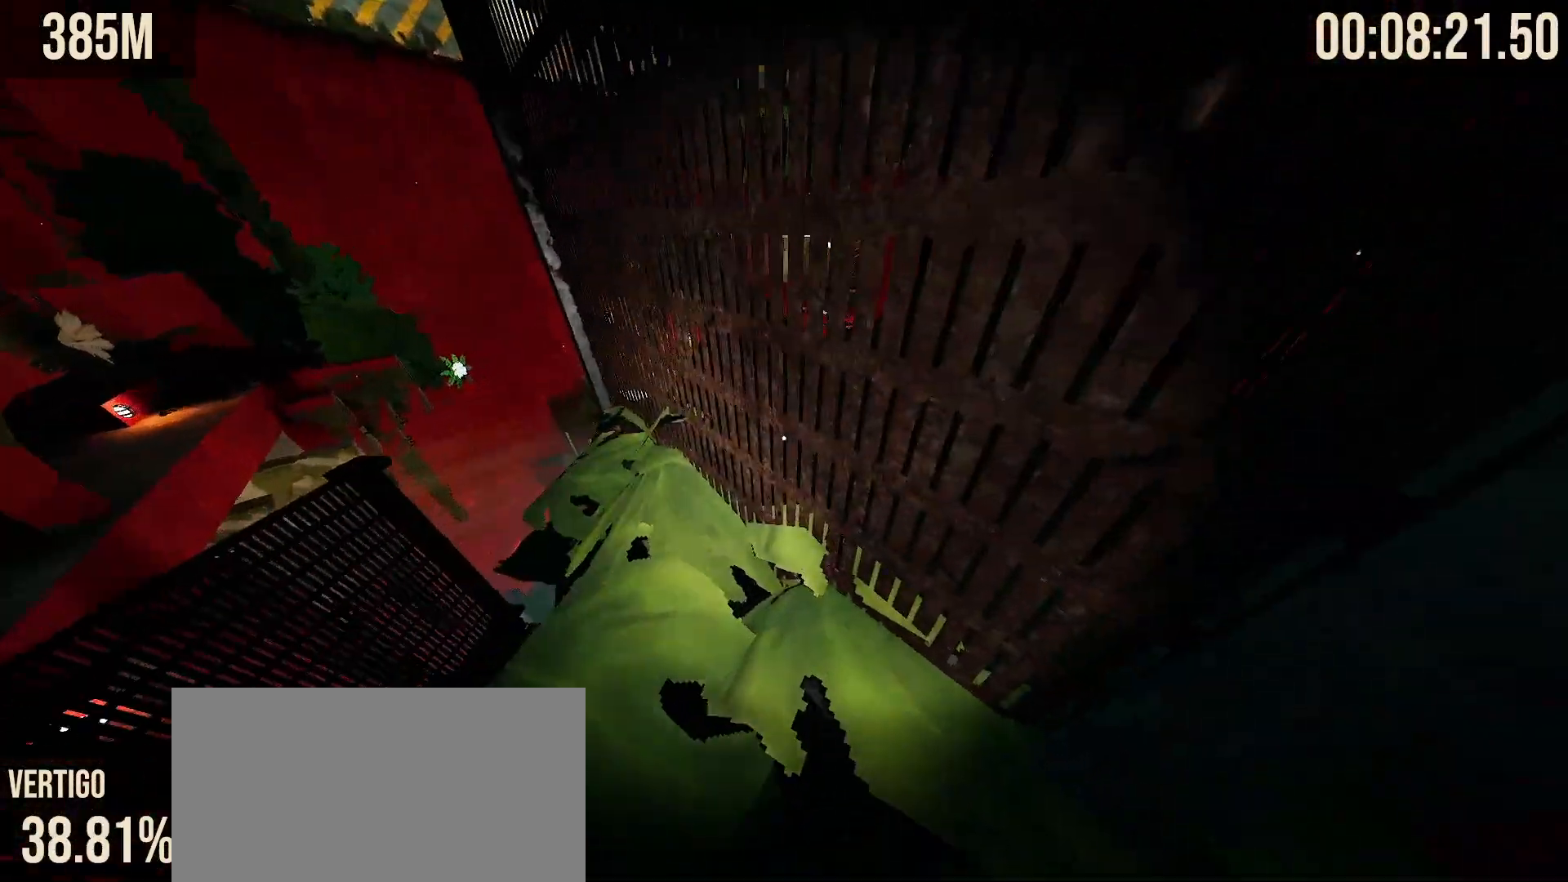
Gameplay with keyboard and mouse; each line is a JSON object with the keys and mouse buttons held at the frame after it. "events" lists presses ("down") and releases ("up") of "a", "d", "s", "shift", "space", "tab", "w", "mouse_left", "mouse_wheel", "mouse_right", "mouse_mb4" and "mouse_mb5" between this image and that frame as [ms after this image, input, new state], when the widget could be followed in between. "mouse_left", "mouse_wheel", "mouse_right", "mouse_mb4", "mouse_mb5" = the "left", "wheel", "right", "mb4", "mb5" buttons of the "mouse" list. No other keys are recorded. "wheel" means that the mouse wheel is clicked or scrolled. Mouse movement is not recorded.
{"keys": ["w"], "mouse": [], "events": [[117, "d", "up"]]}
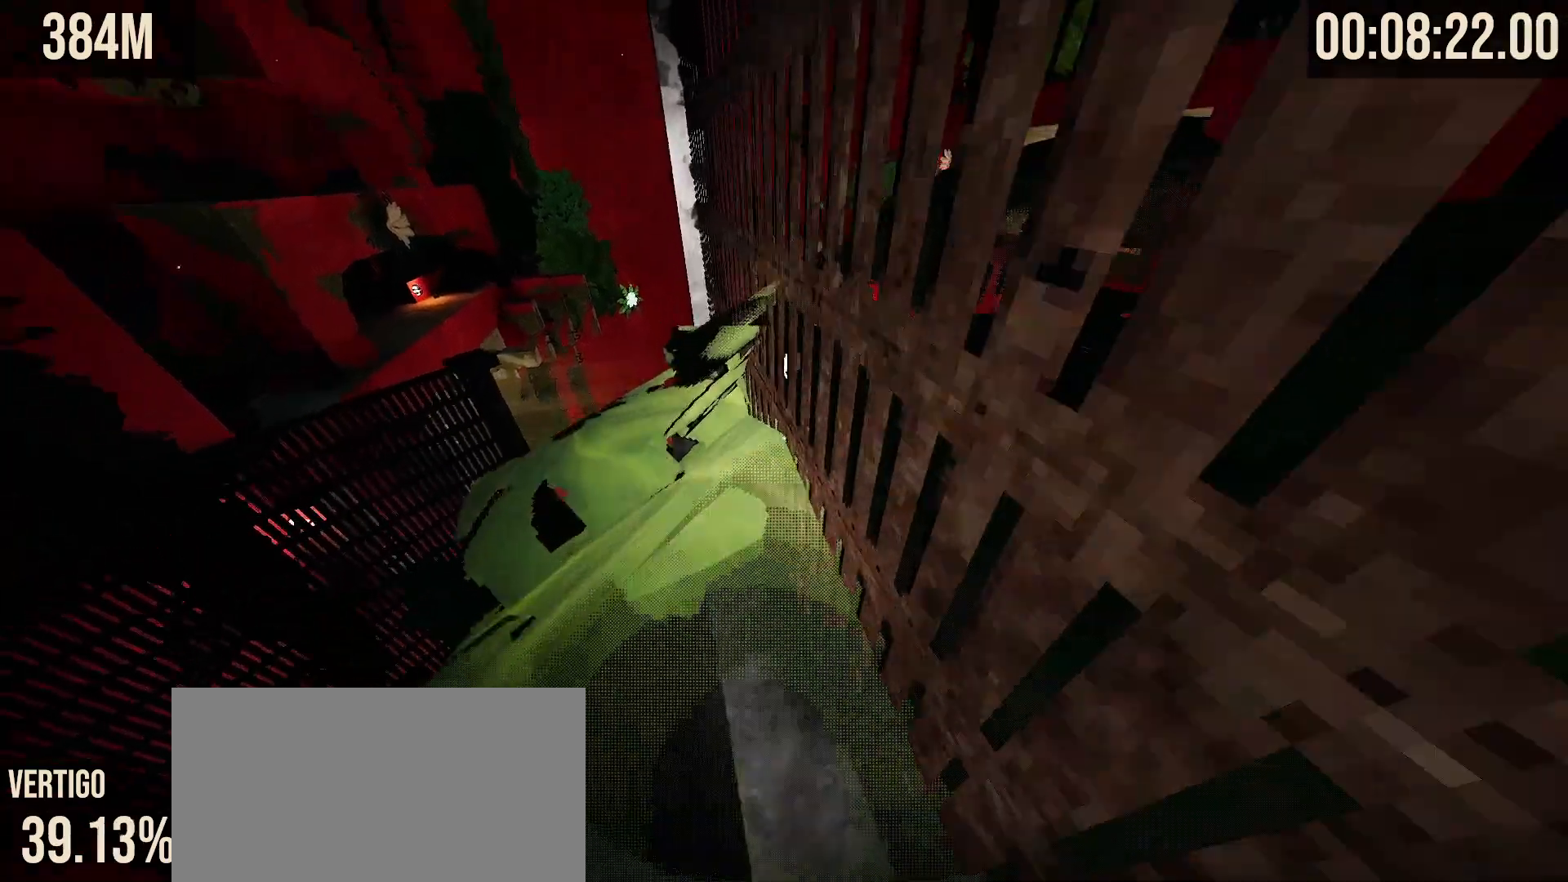
{"keys": ["w"], "mouse": [], "events": []}
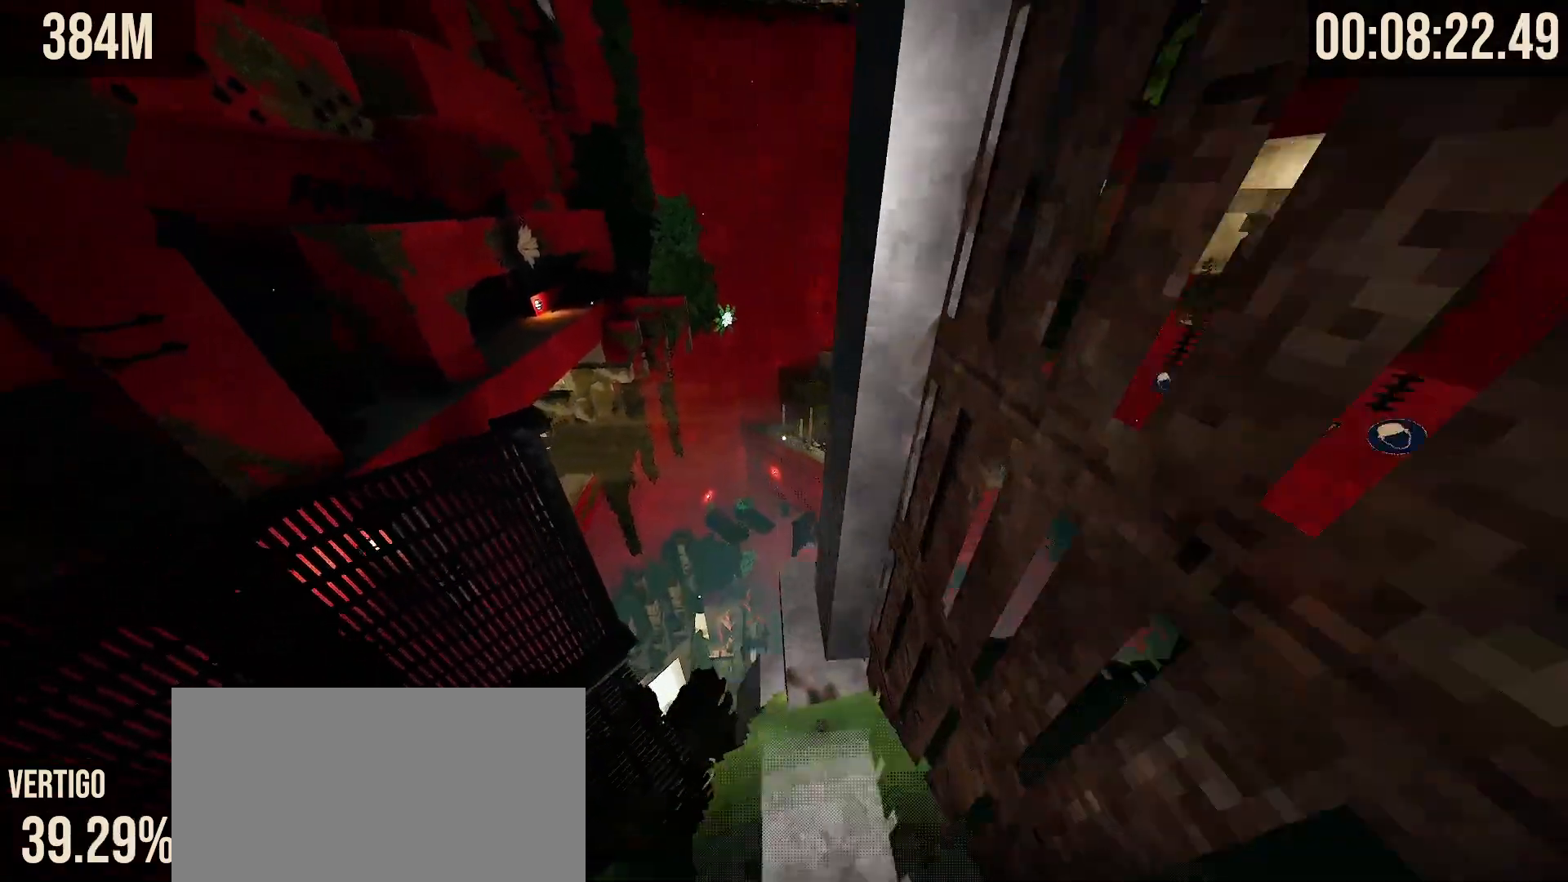
{"keys": ["space", "w"], "mouse": [], "events": [[300, "space", "down"]]}
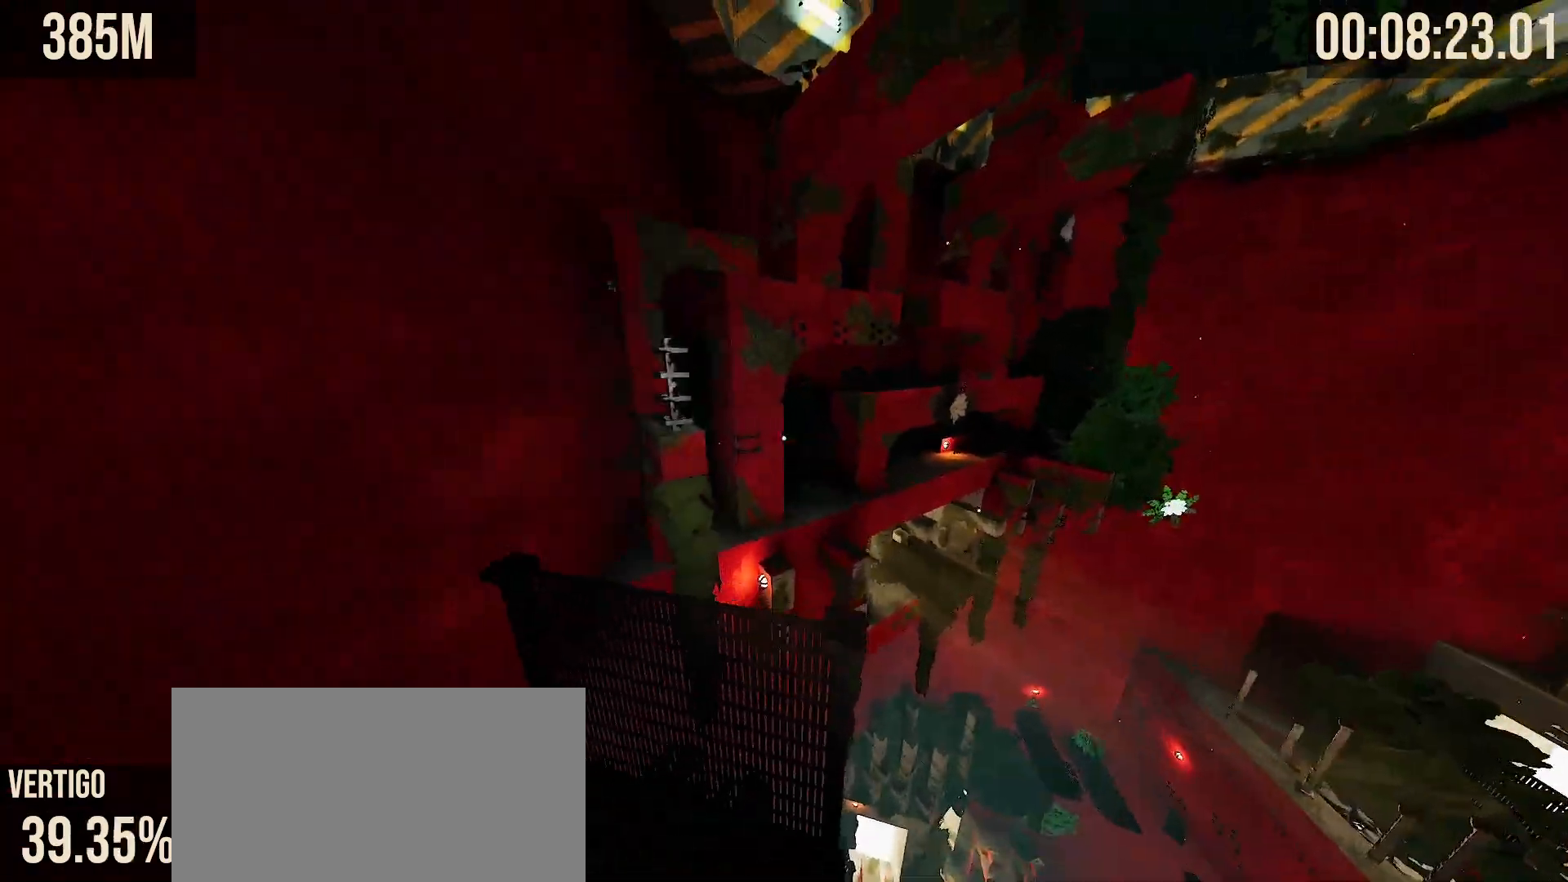
{"keys": ["space", "w"], "mouse": [], "events": []}
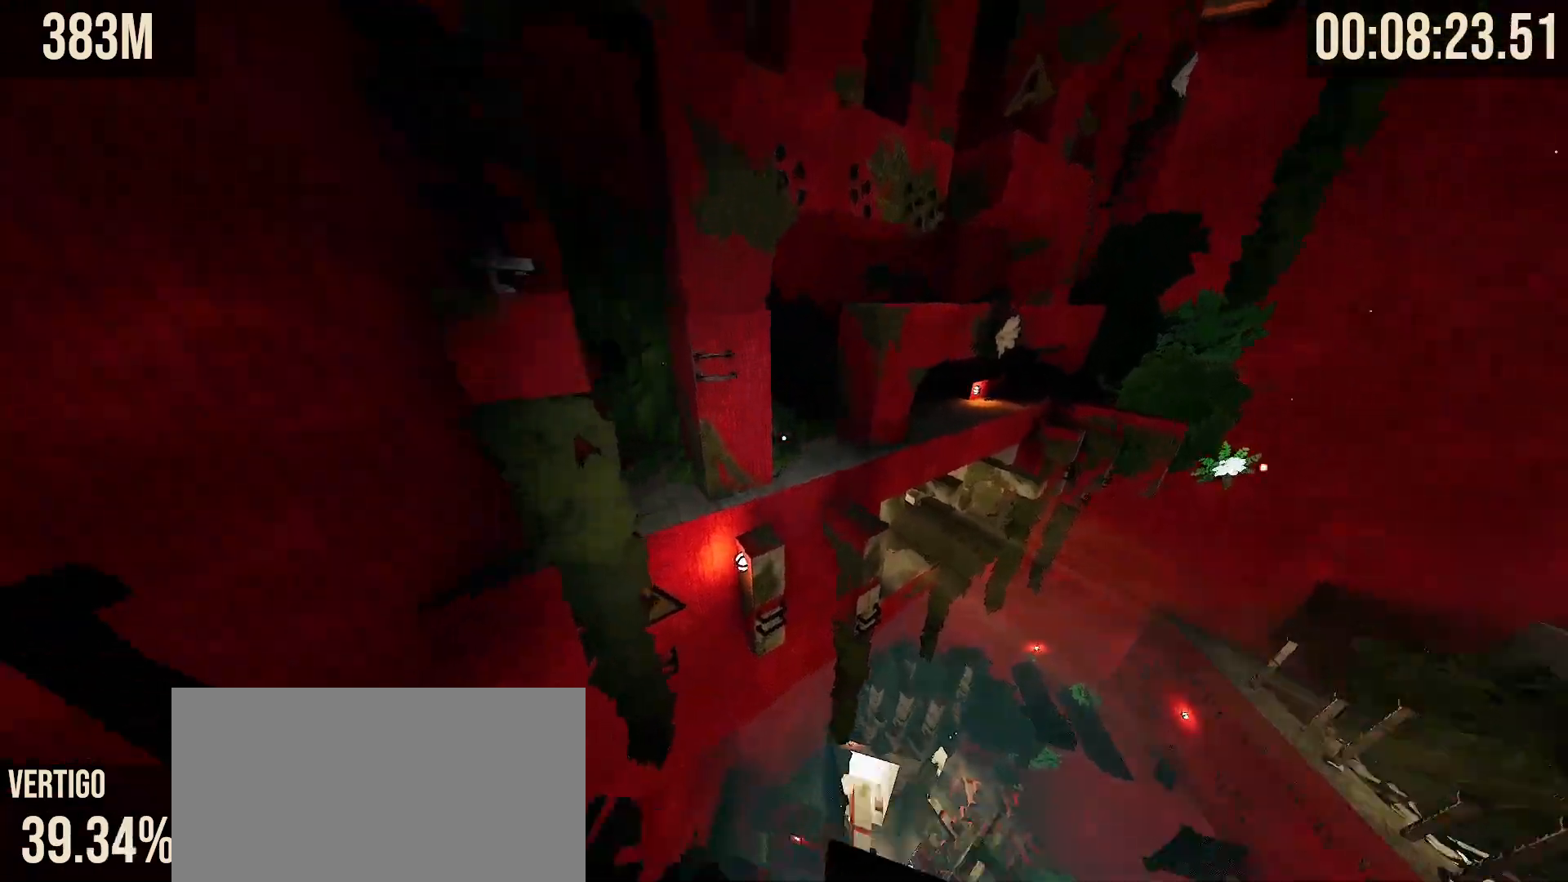
{"keys": ["space", "w"], "mouse": [], "events": [[317, "mouse_left", "down"], [317, "mouse_right", "down"], [450, "mouse_left", "up"], [500, "mouse_right", "up"]]}
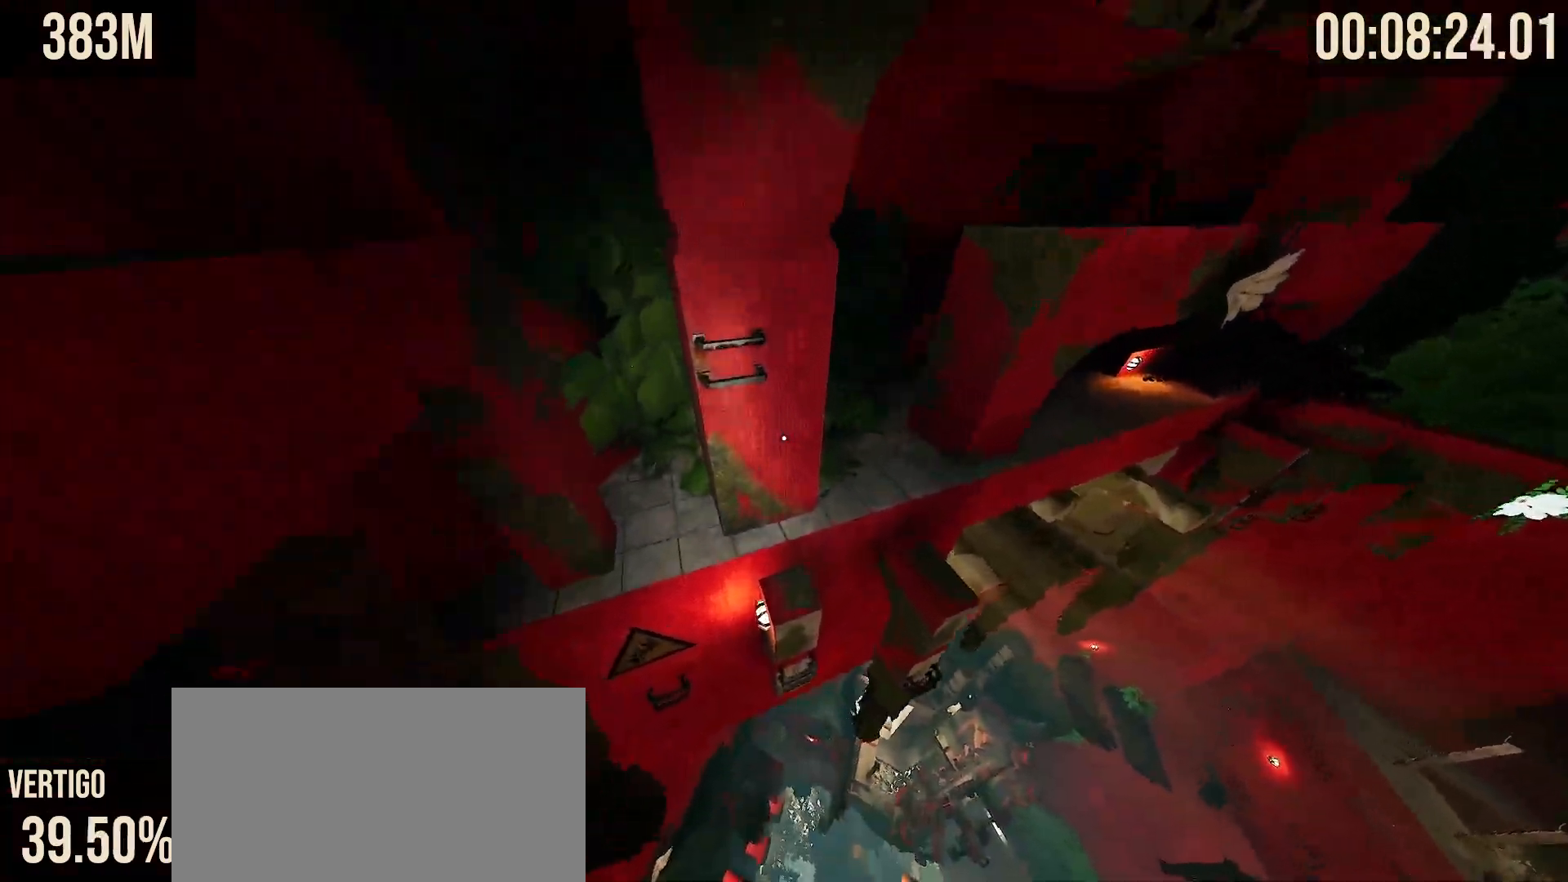
{"keys": ["space", "w"], "mouse": [], "events": [[67, "space", "up"], [383, "space", "down"]]}
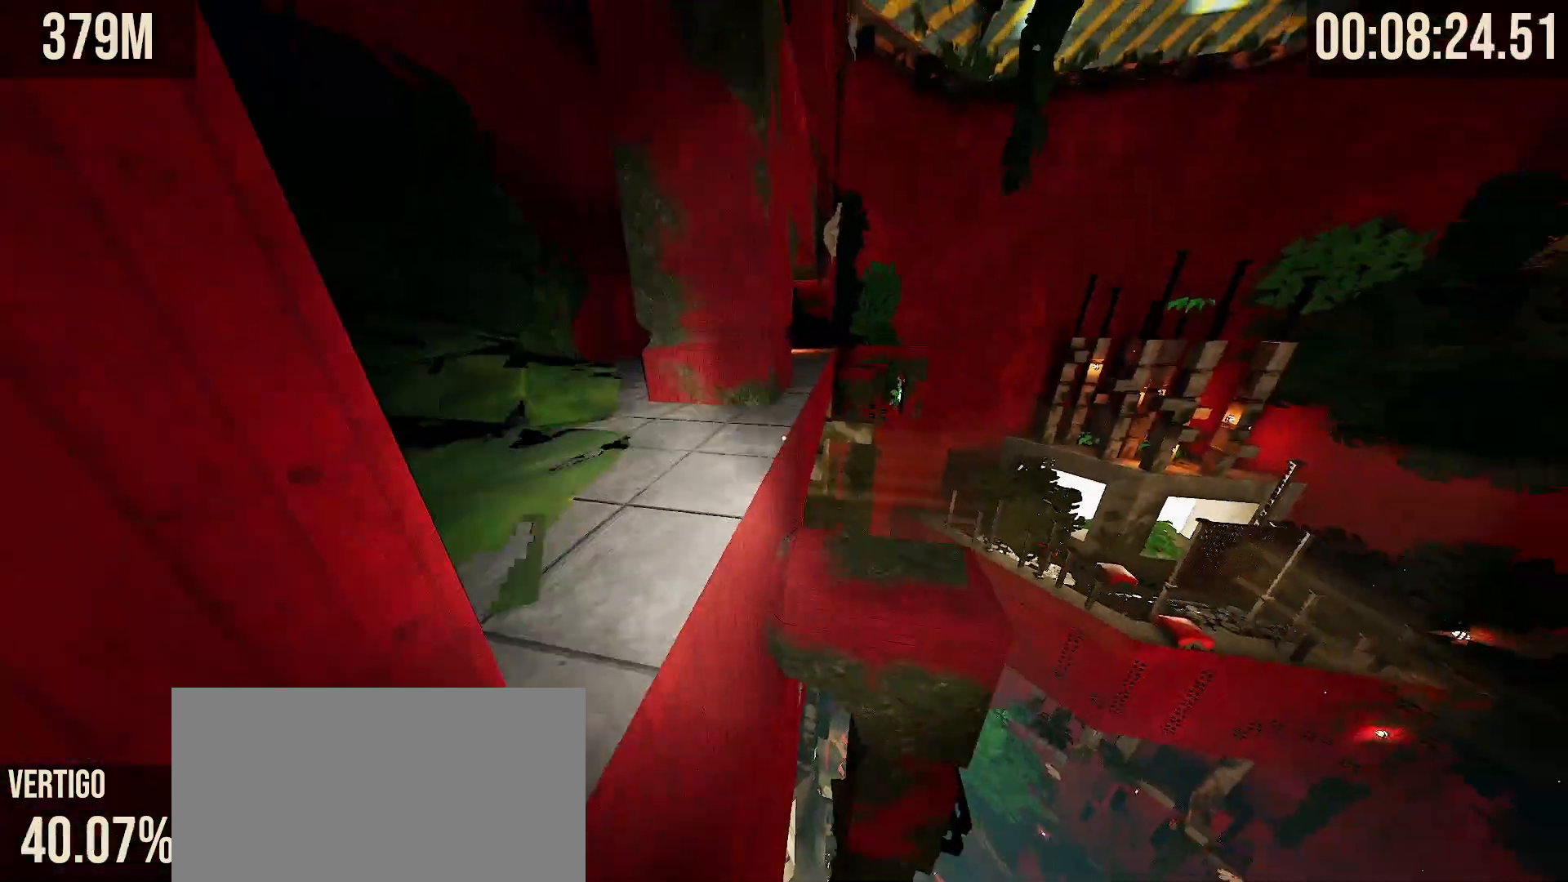
{"keys": ["space", "w"], "mouse": [], "events": []}
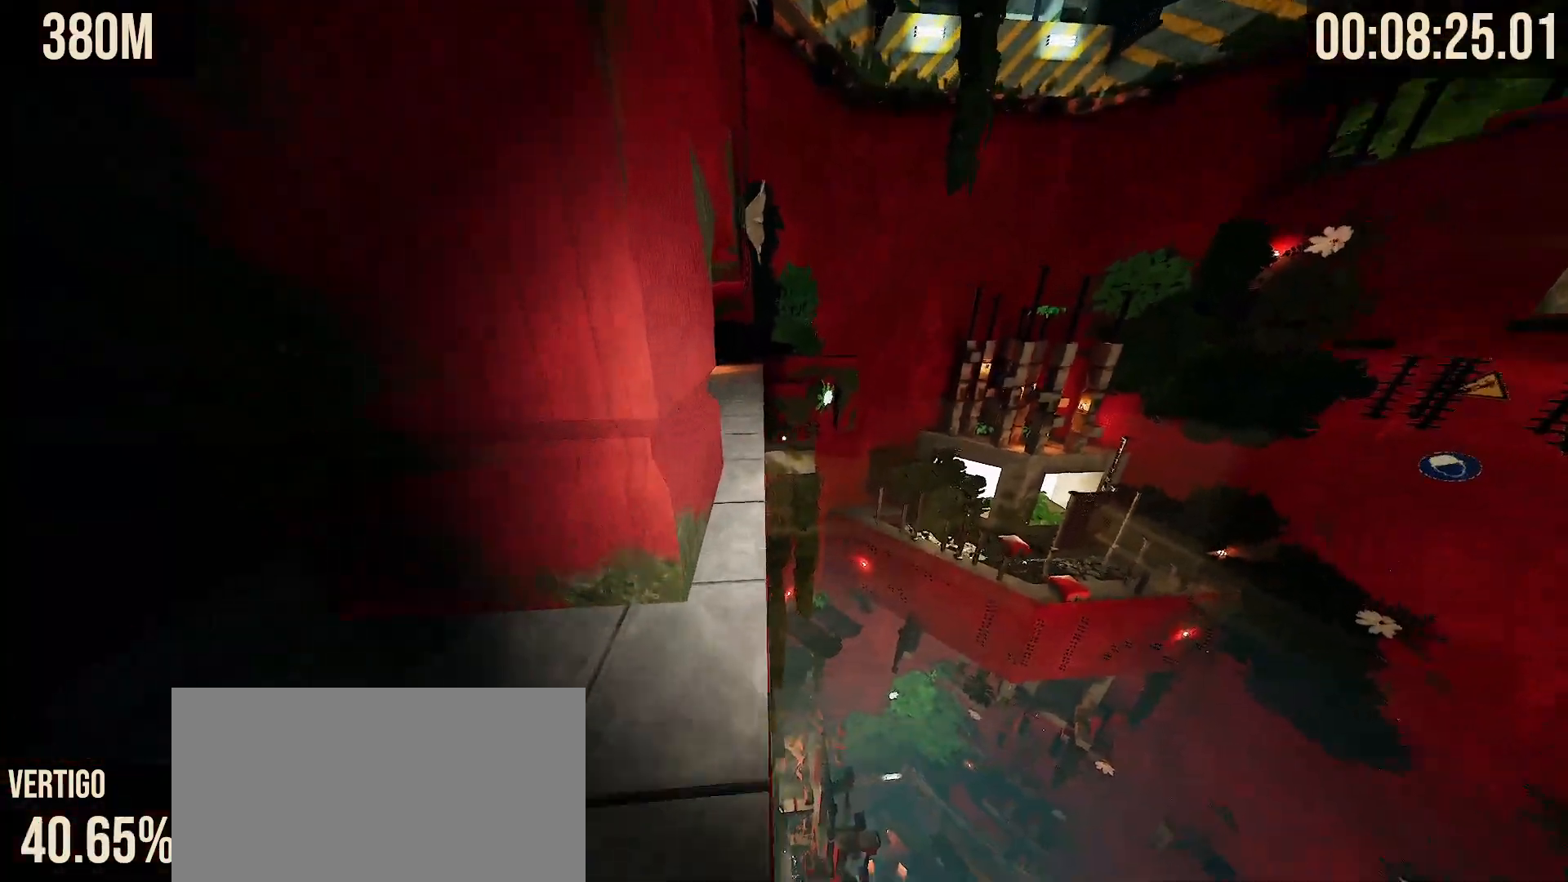
{"keys": ["space", "w"], "mouse": [], "events": []}
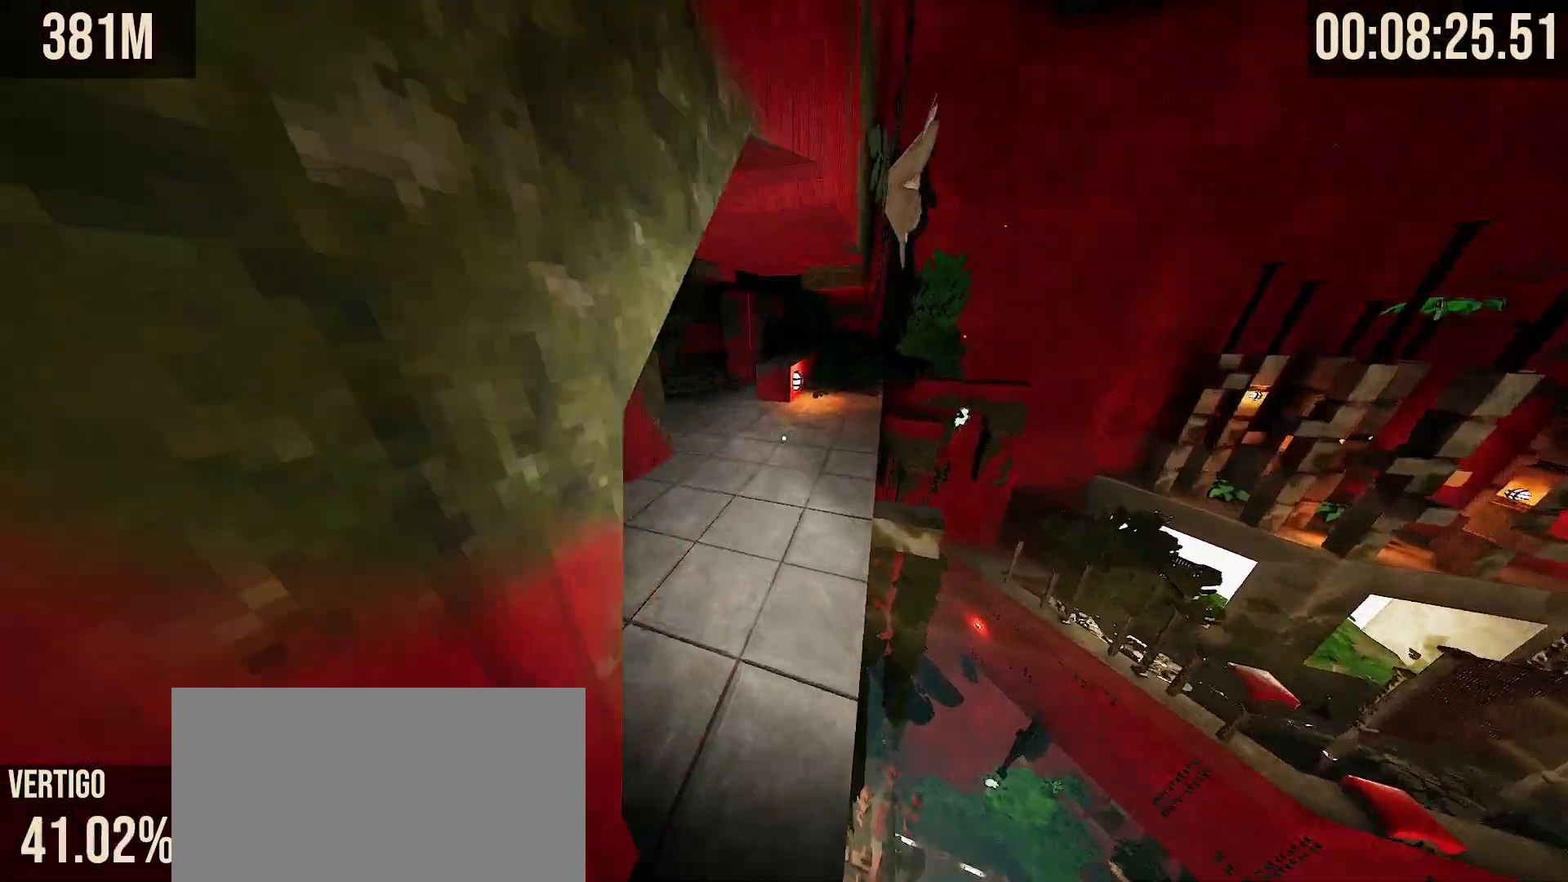
{"keys": ["space", "w"], "mouse": [], "events": [[167, "mouse_right", "down"], [183, "mouse_left", "down"], [300, "mouse_left", "up"], [317, "mouse_right", "up"]]}
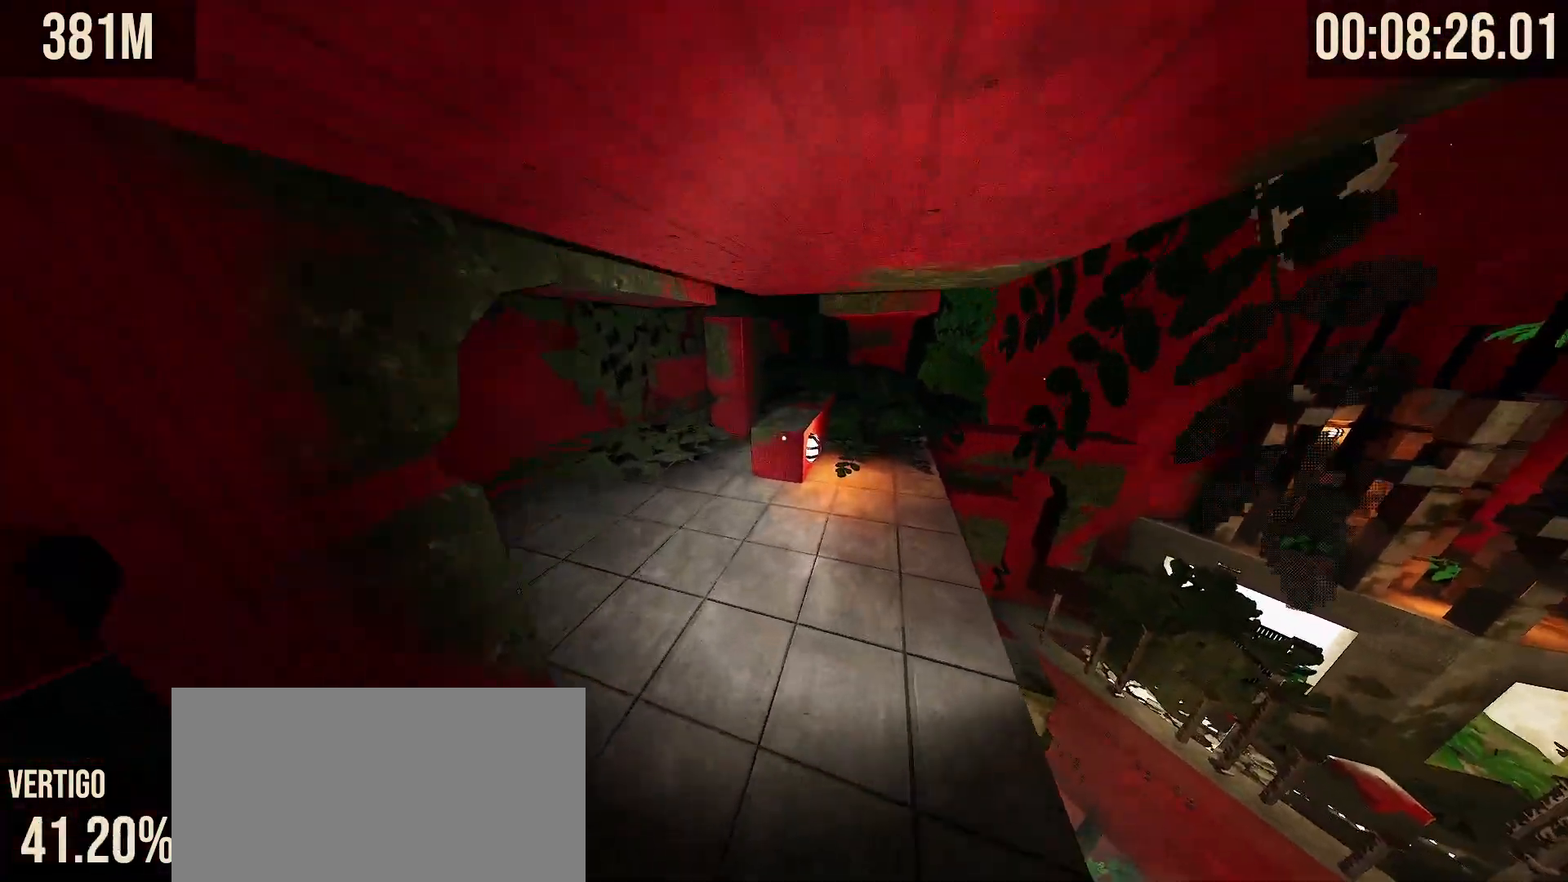
{"keys": ["space", "w"], "mouse": [], "events": [[100, "space", "up"], [433, "space", "down"]]}
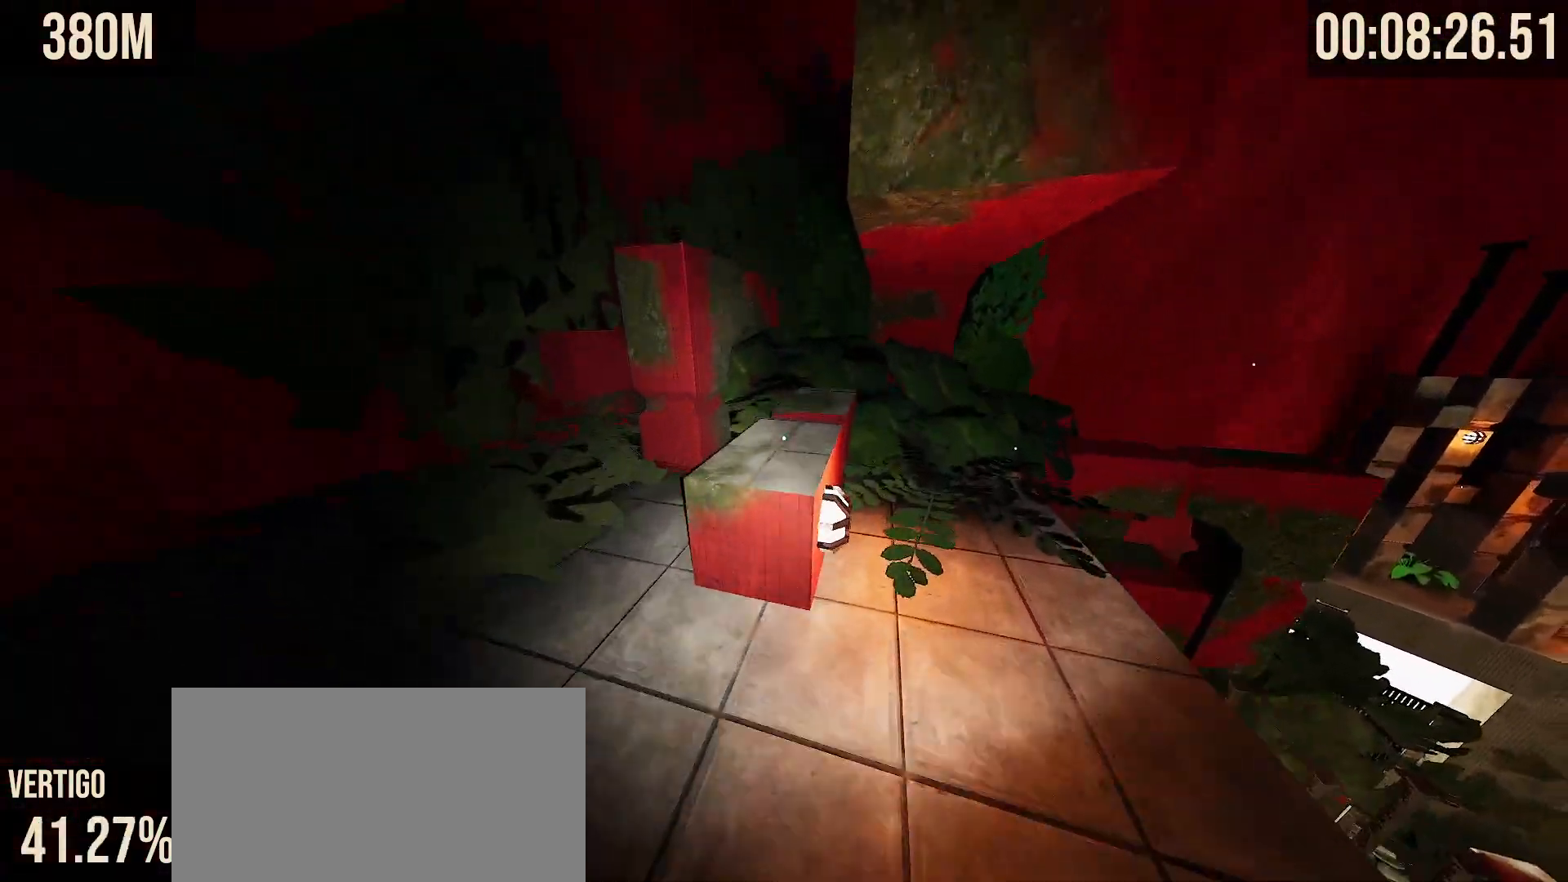
{"keys": ["w"], "mouse": [], "events": [[233, "space", "up"]]}
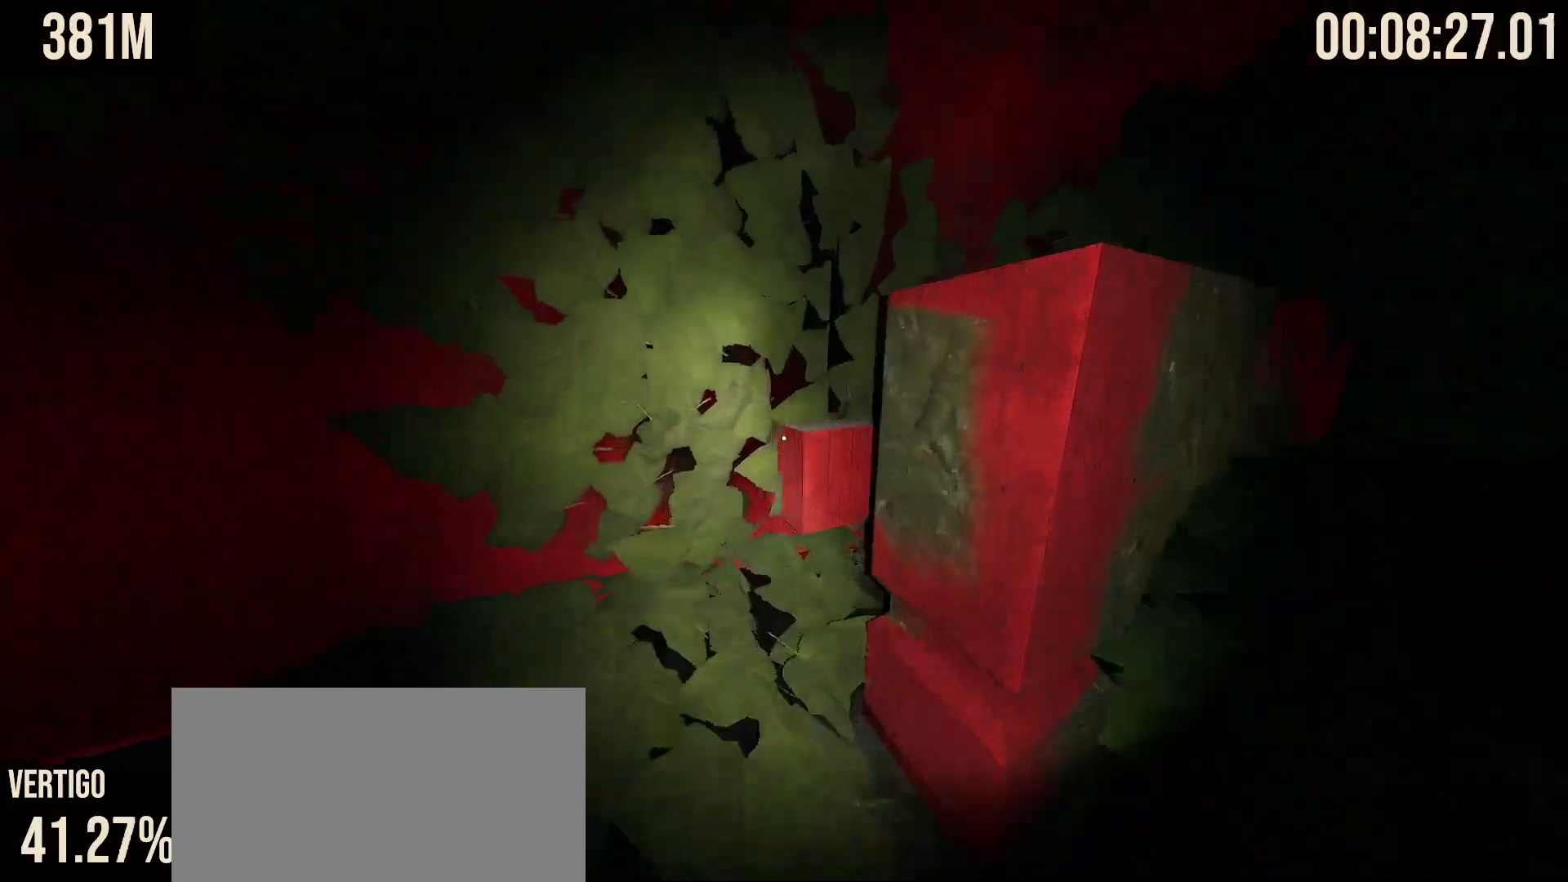
{"keys": ["w"], "mouse": [], "events": [[67, "space", "down"], [267, "space", "up"], [333, "a", "down"], [500, "a", "up"]]}
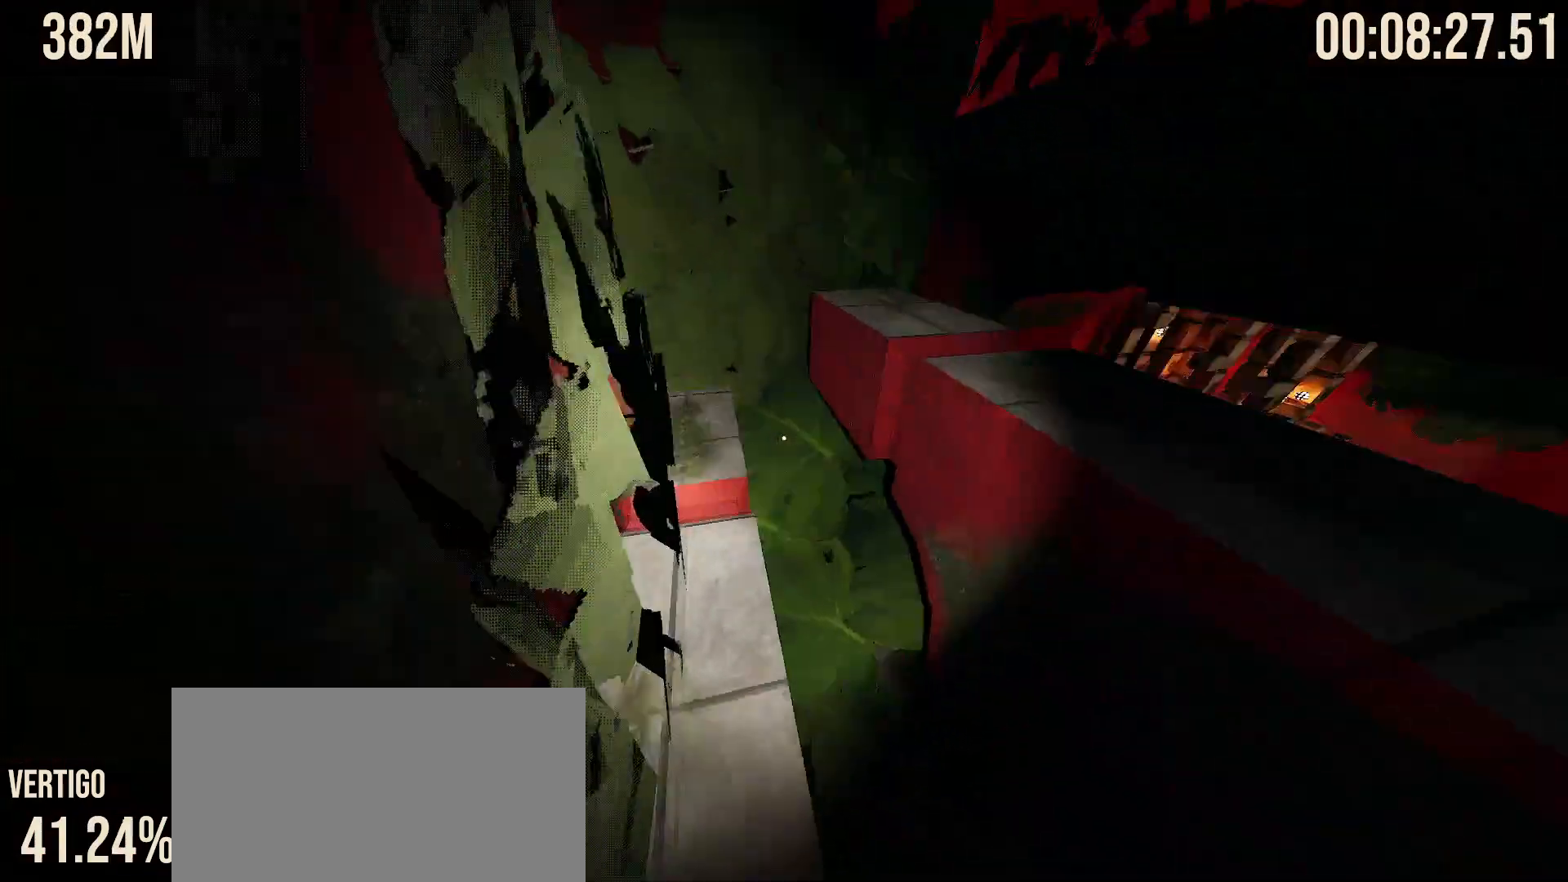
{"keys": [], "mouse": [], "events": [[67, "space", "down"], [200, "space", "up"], [317, "w", "up"]]}
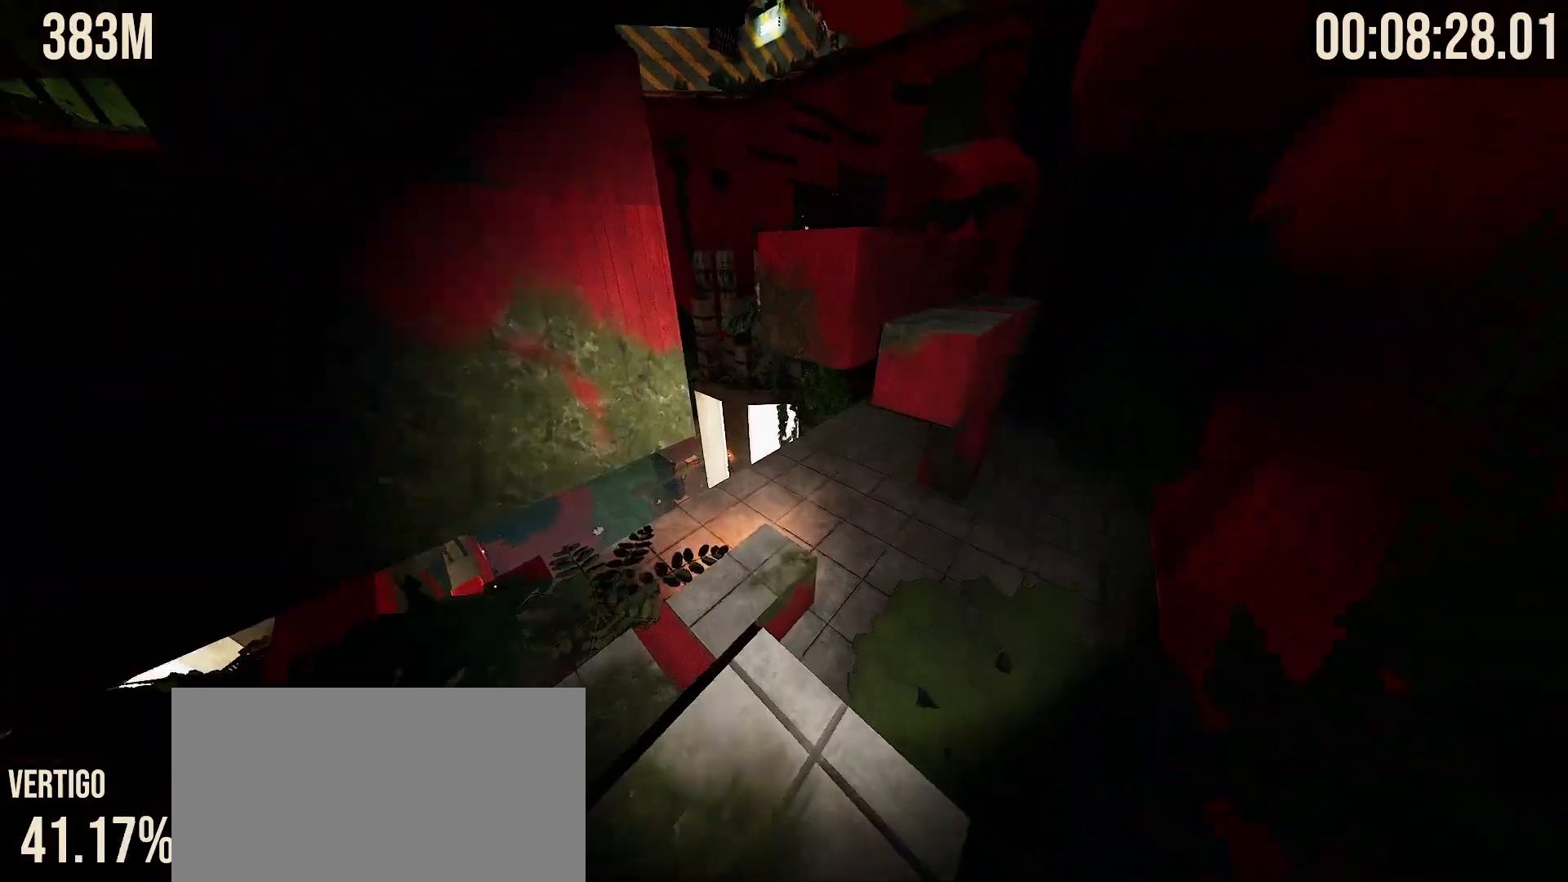
{"keys": ["w"], "mouse": [], "events": [[233, "w", "down"]]}
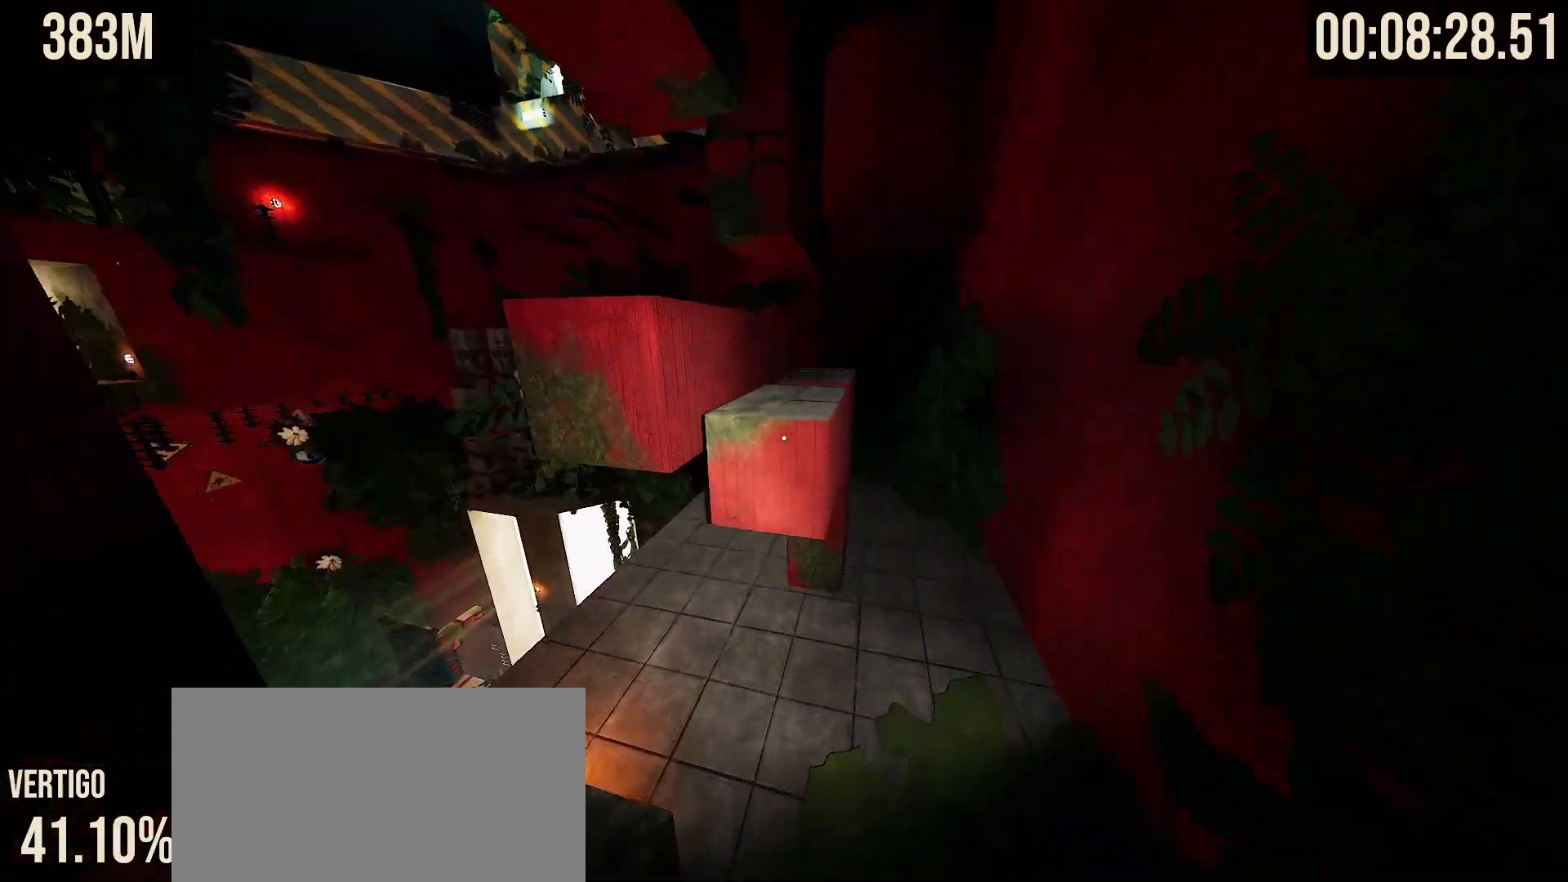
{"keys": ["space", "w"], "mouse": [], "events": [[17, "space", "down"], [333, "space", "up"], [483, "space", "down"]]}
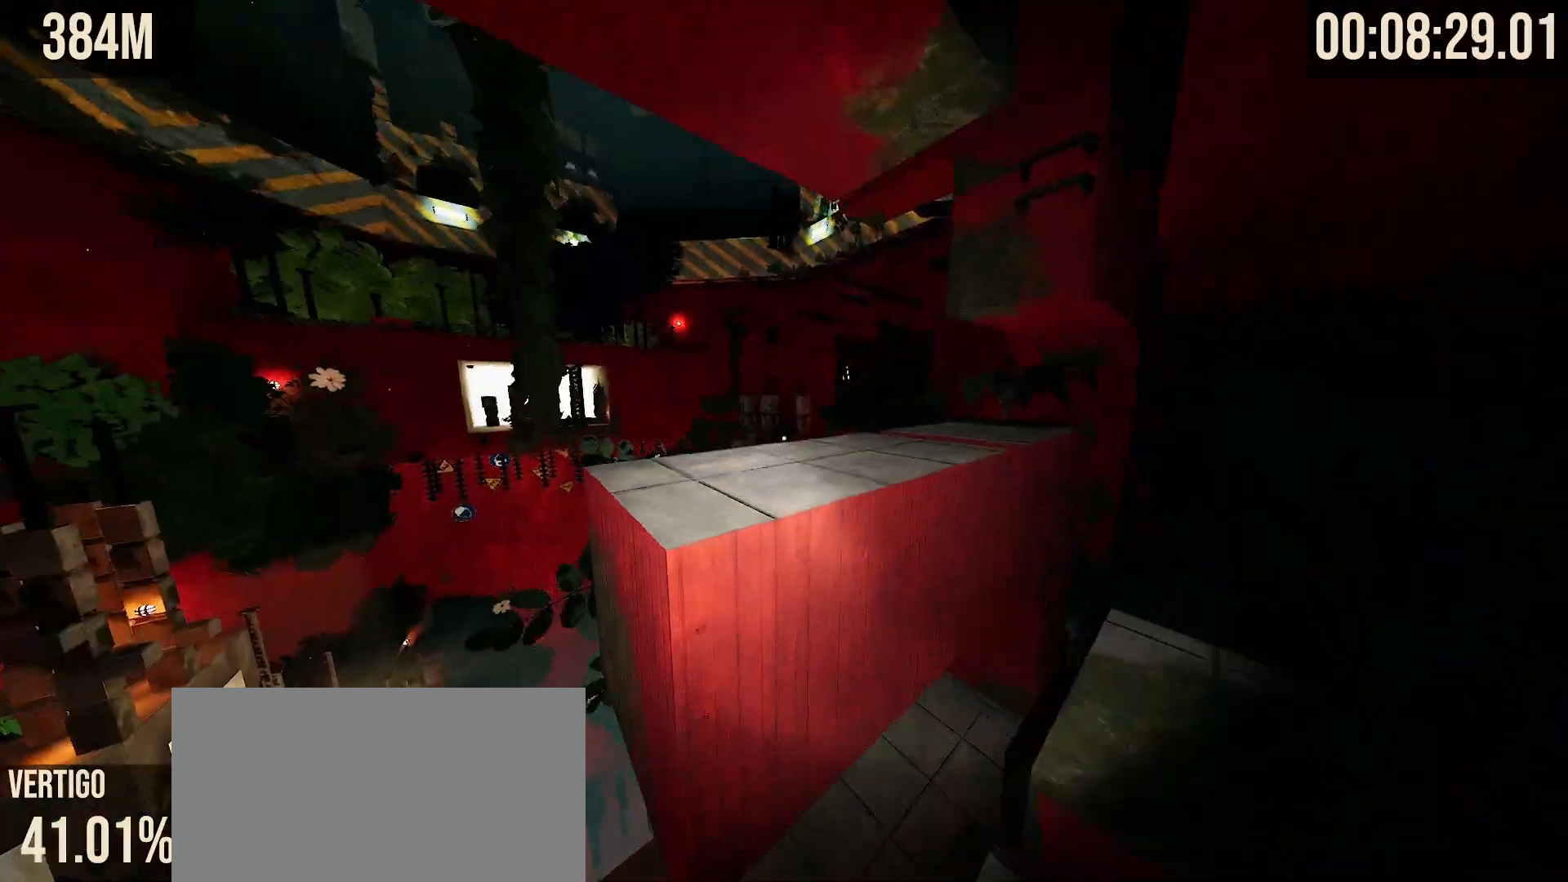
{"keys": ["w"], "mouse": [], "events": [[133, "space", "up"]]}
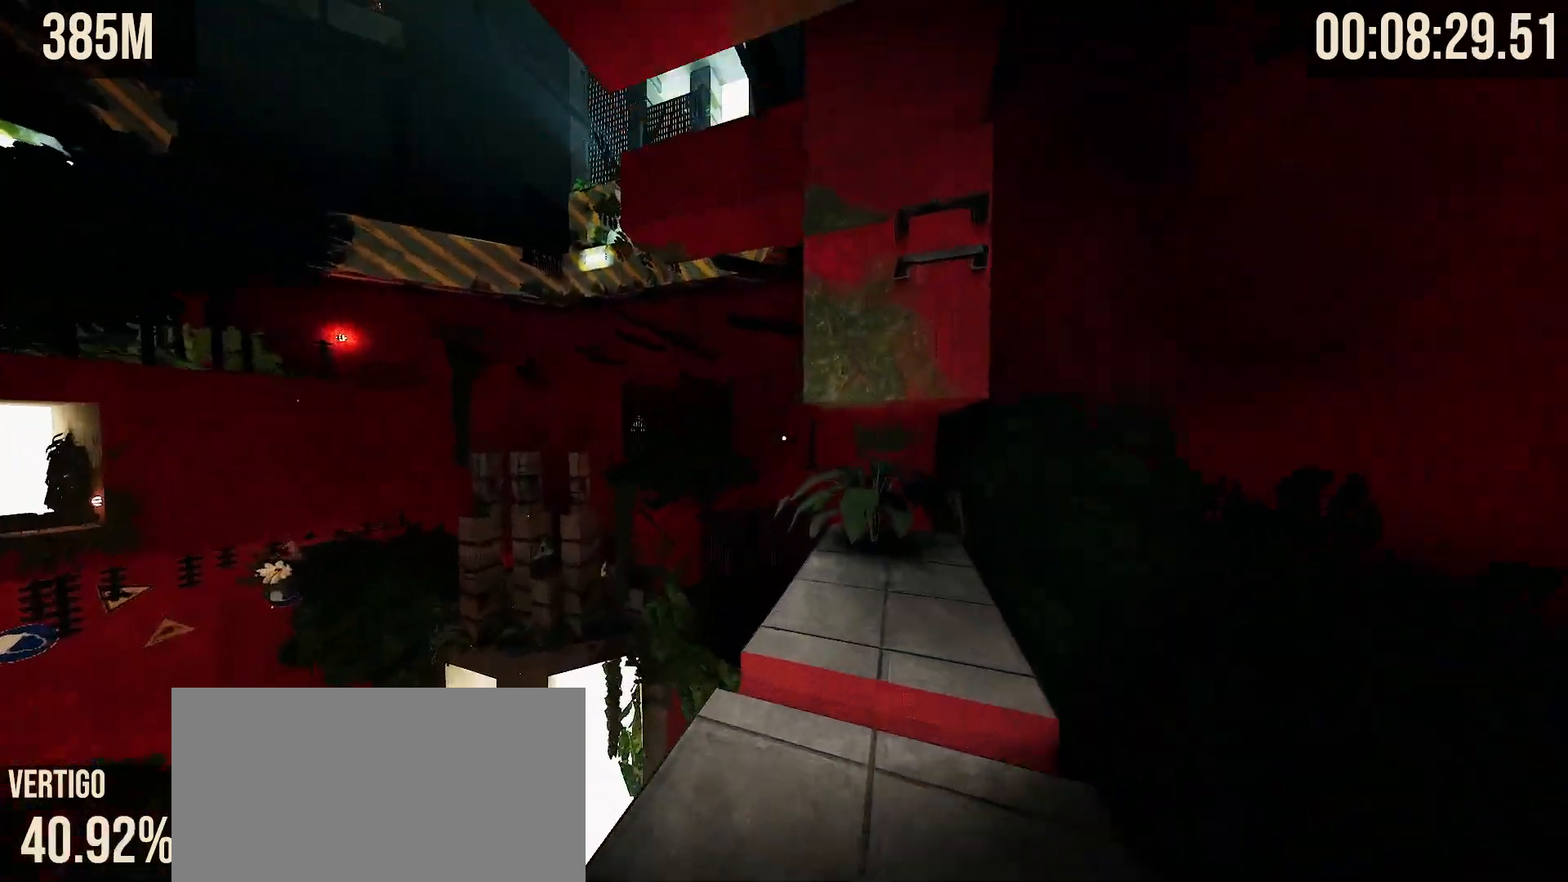
{"keys": ["space", "w"], "mouse": []}
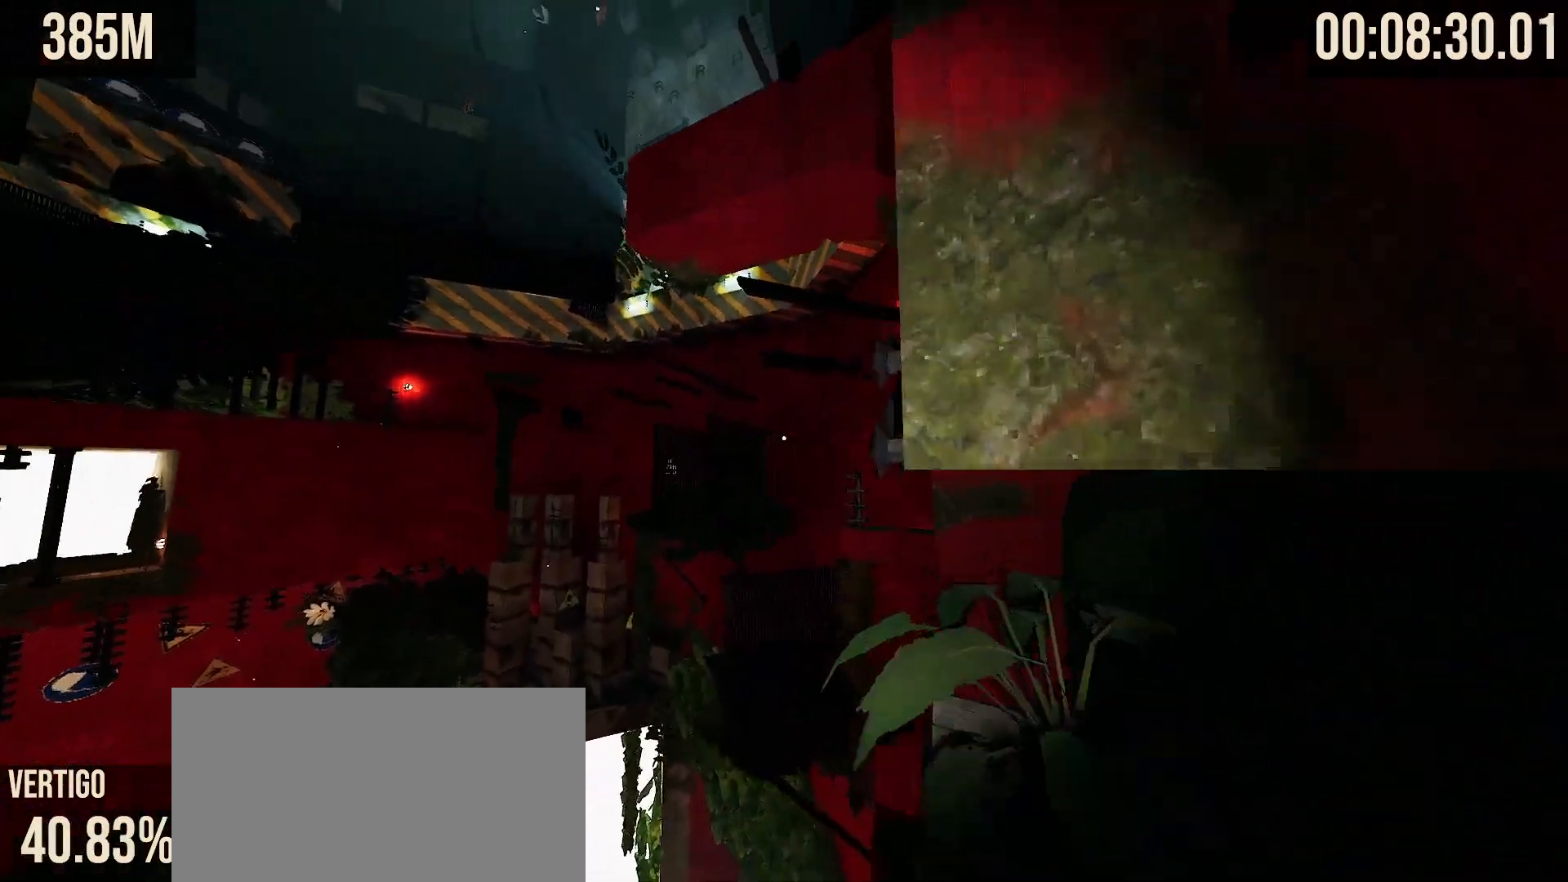
{"keys": ["d", "w"], "mouse": []}
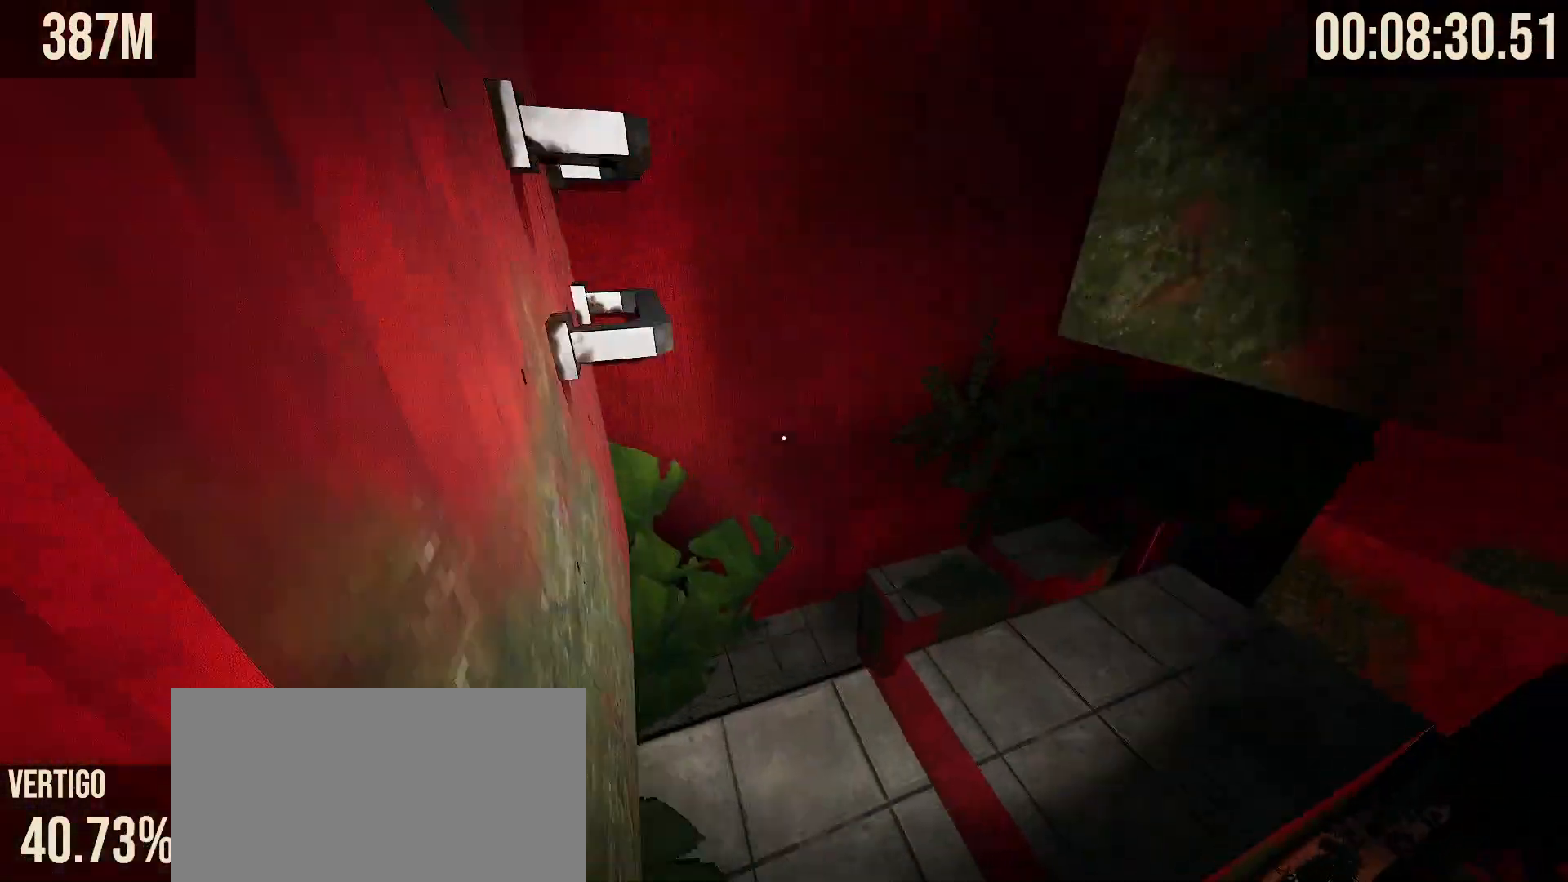
{"keys": ["space", "w"], "mouse": [], "events": [[117, "d", "up"], [217, "space", "down"]]}
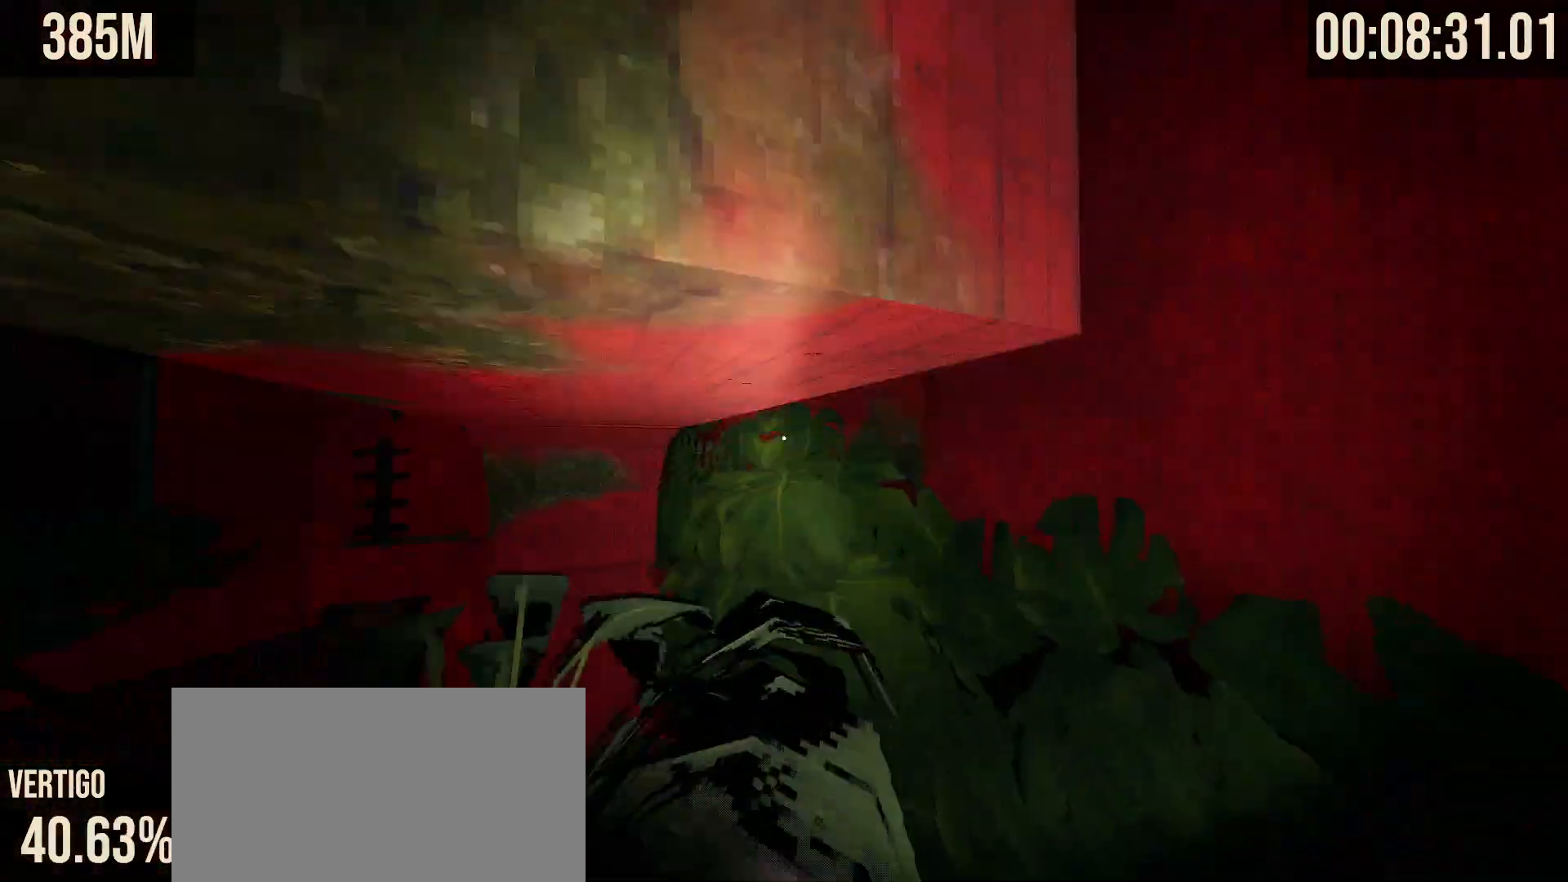
{"keys": ["a", "shift"], "mouse": [], "events": [[17, "w", "up"], [67, "space", "up"], [167, "a", "down"], [250, "a", "up"], [367, "shift", "down"], [467, "a", "down"]]}
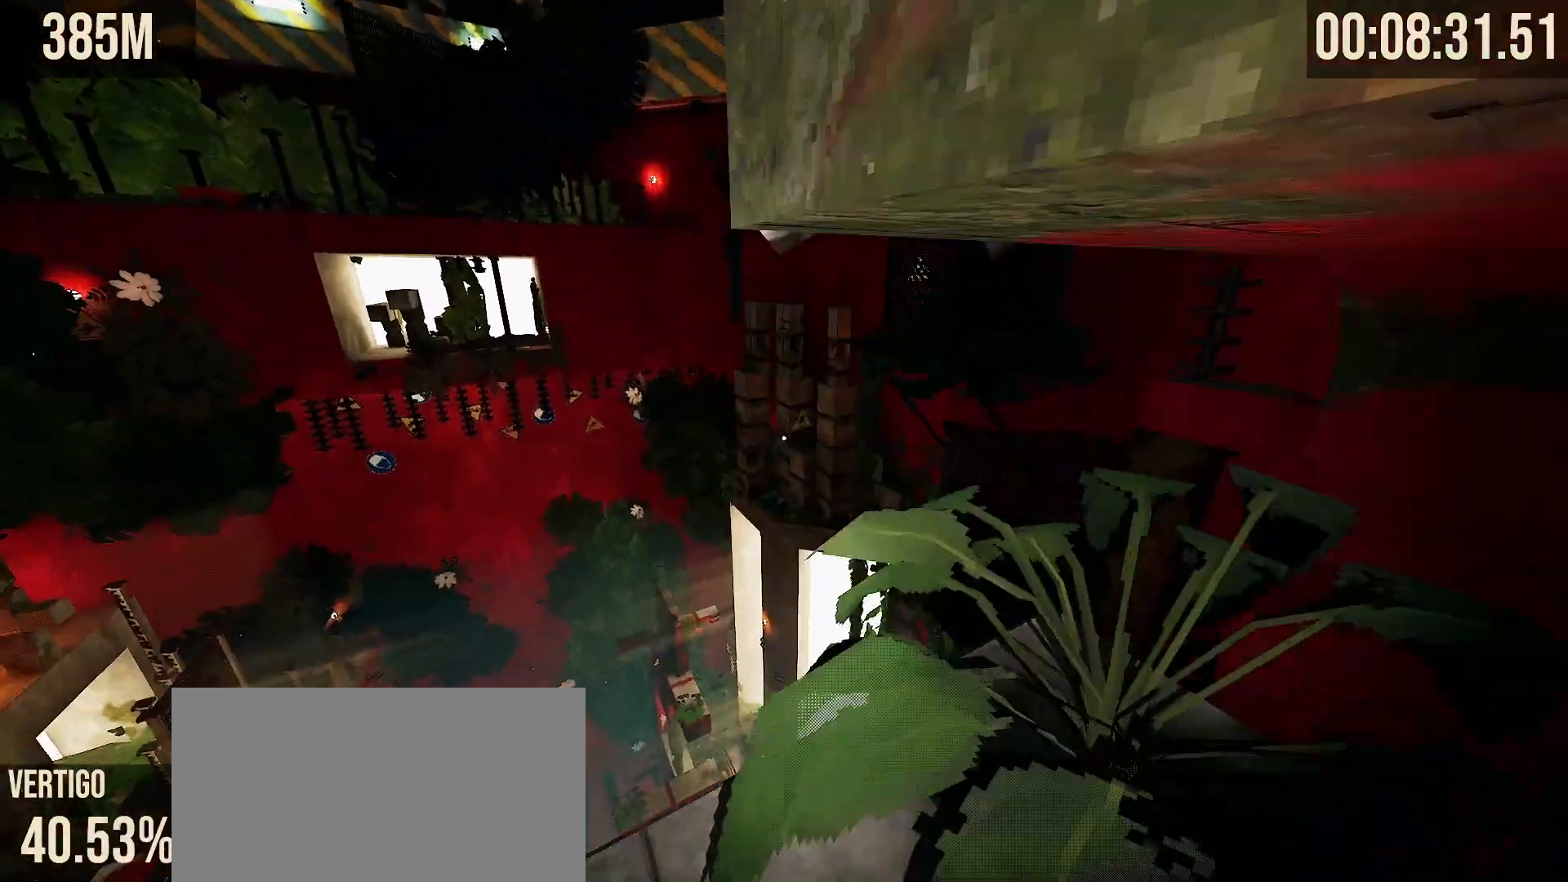
{"keys": ["w"], "mouse": [], "events": [[233, "a", "up"], [300, "shift", "up"], [367, "w", "down"]]}
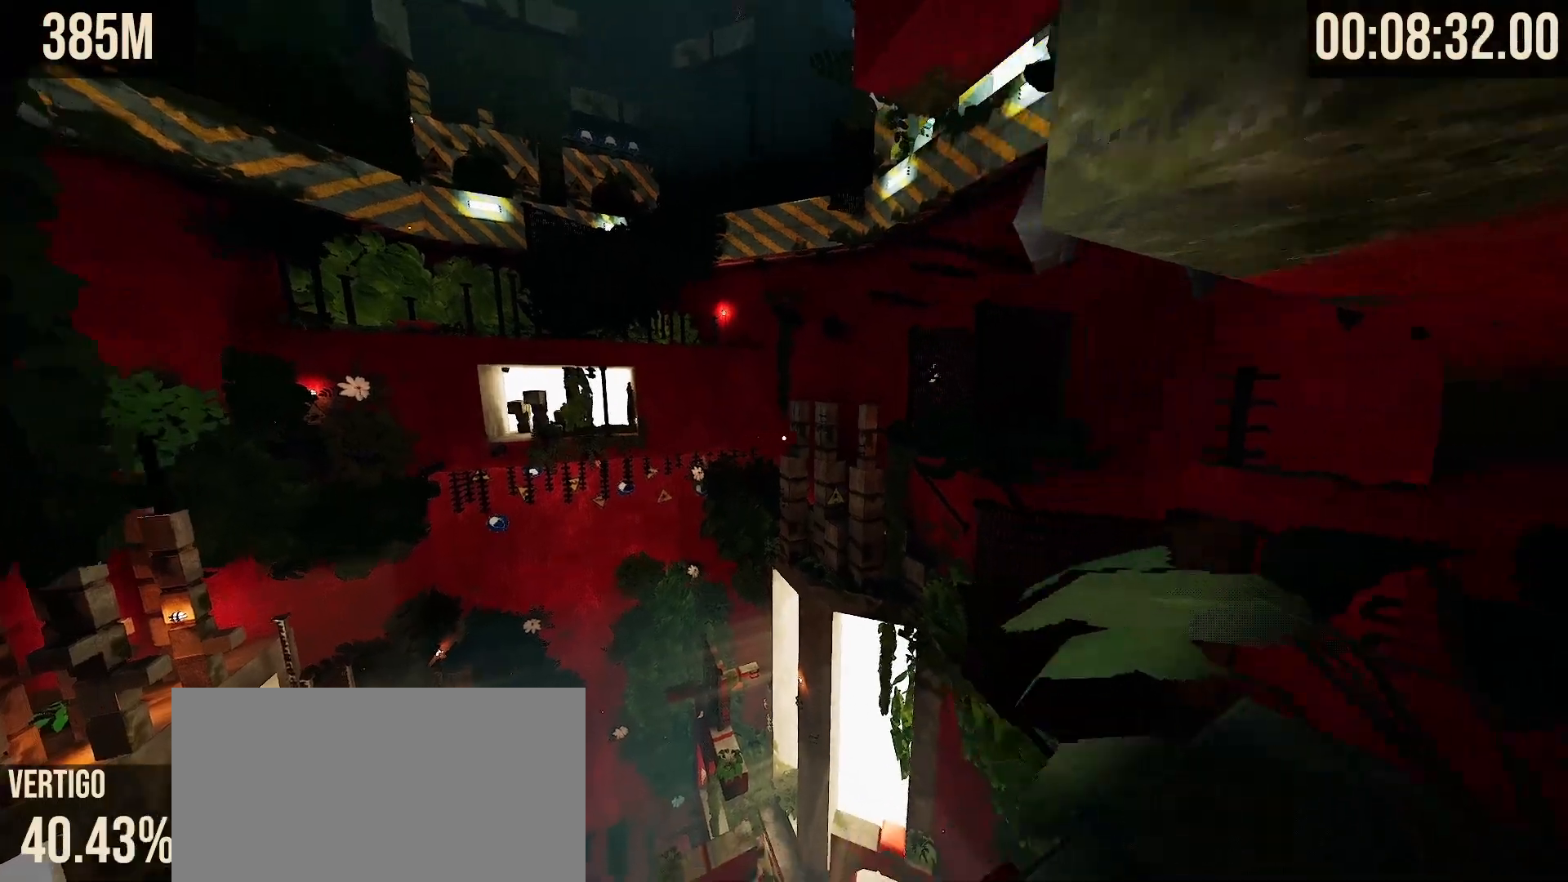
{"keys": ["d", "w"], "mouse": []}
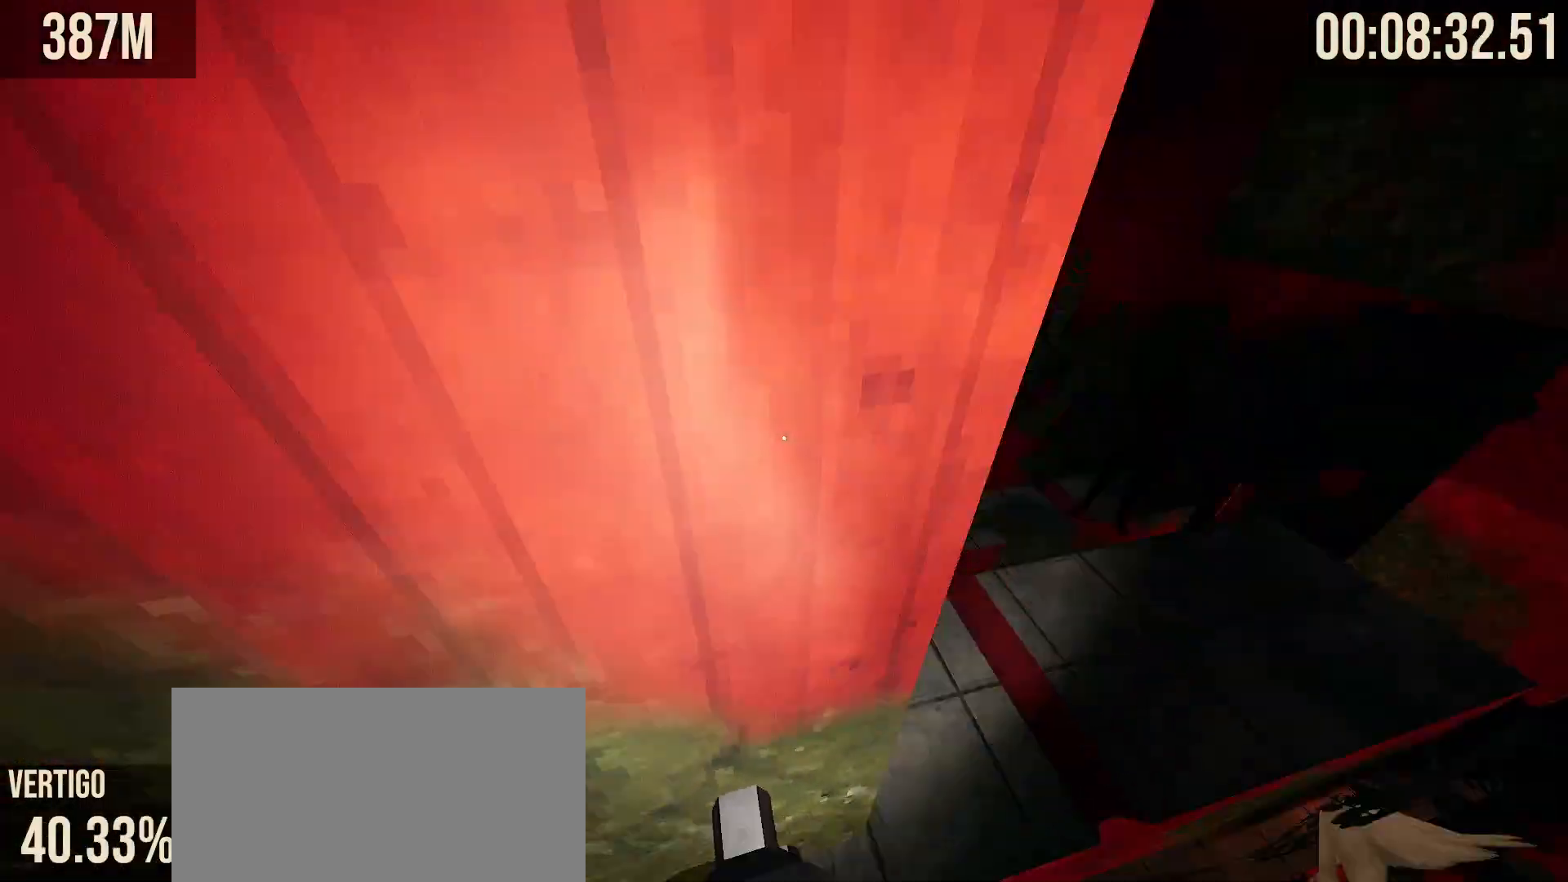
{"keys": ["space", "w"], "mouse": [], "events": [[150, "d", "up"], [333, "space", "down"]]}
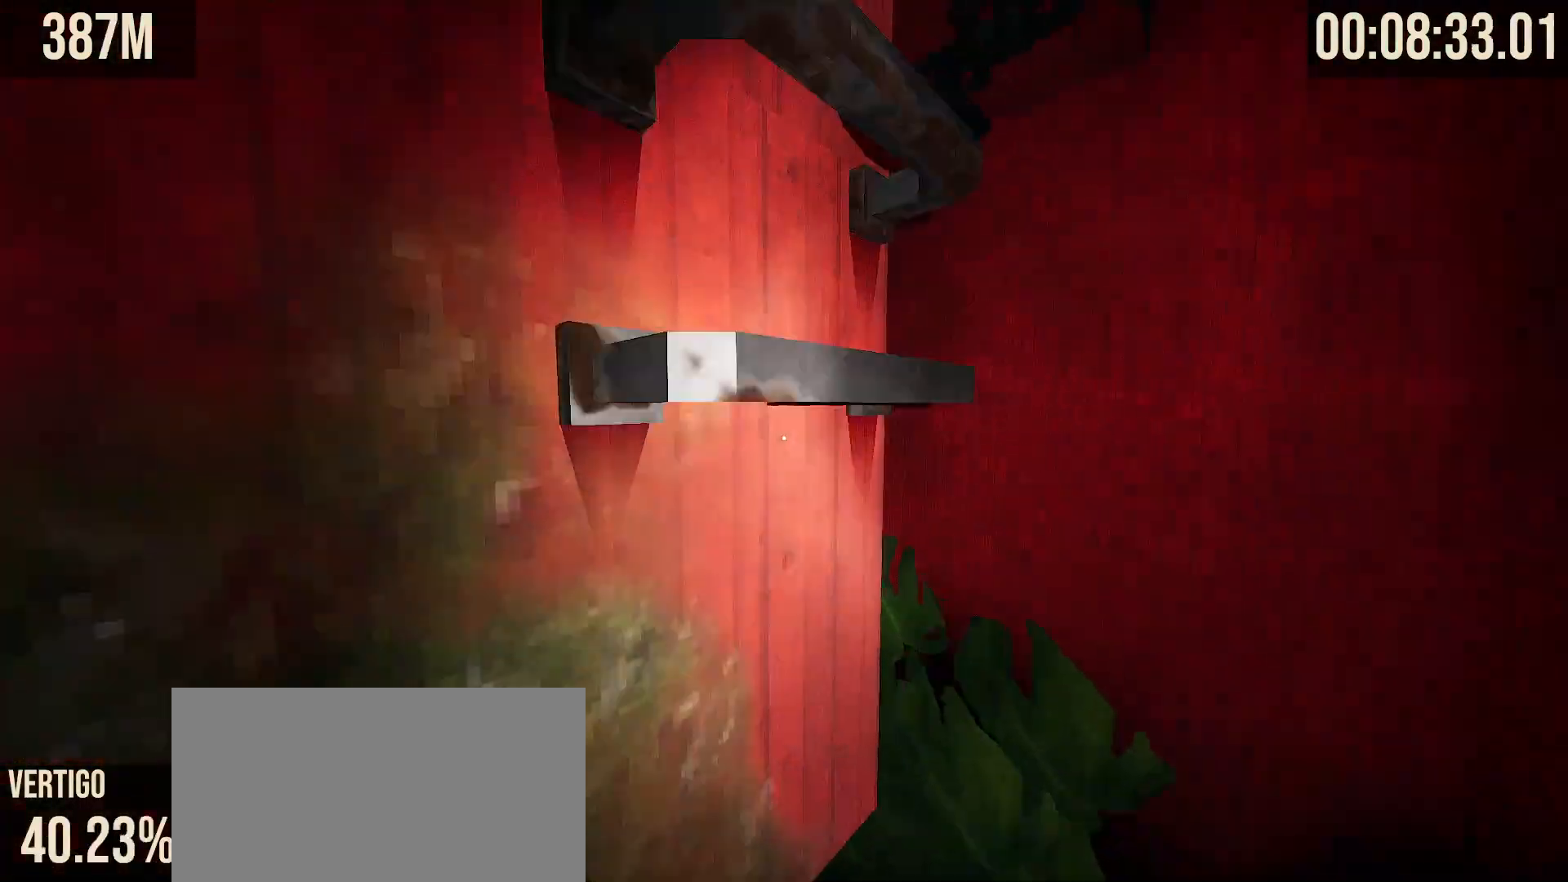
{"keys": ["space", "w"], "mouse": [], "events": [[300, "a", "down"], [400, "a", "up"]]}
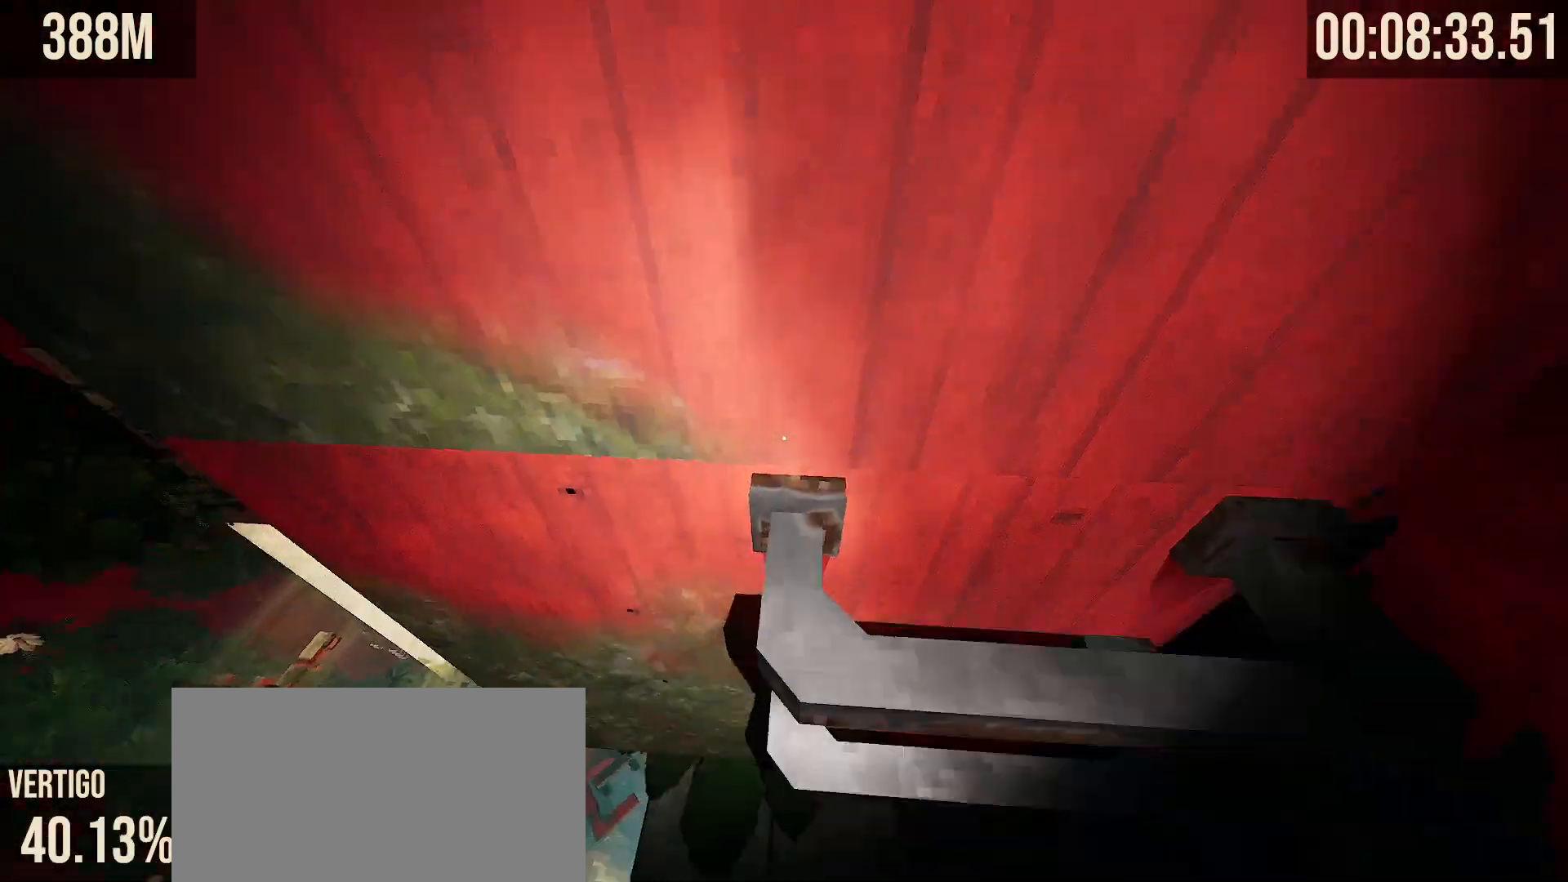
{"keys": ["shift"], "mouse": [], "events": [[200, "space", "up"], [483, "shift", "down"], [500, "w", "up"]]}
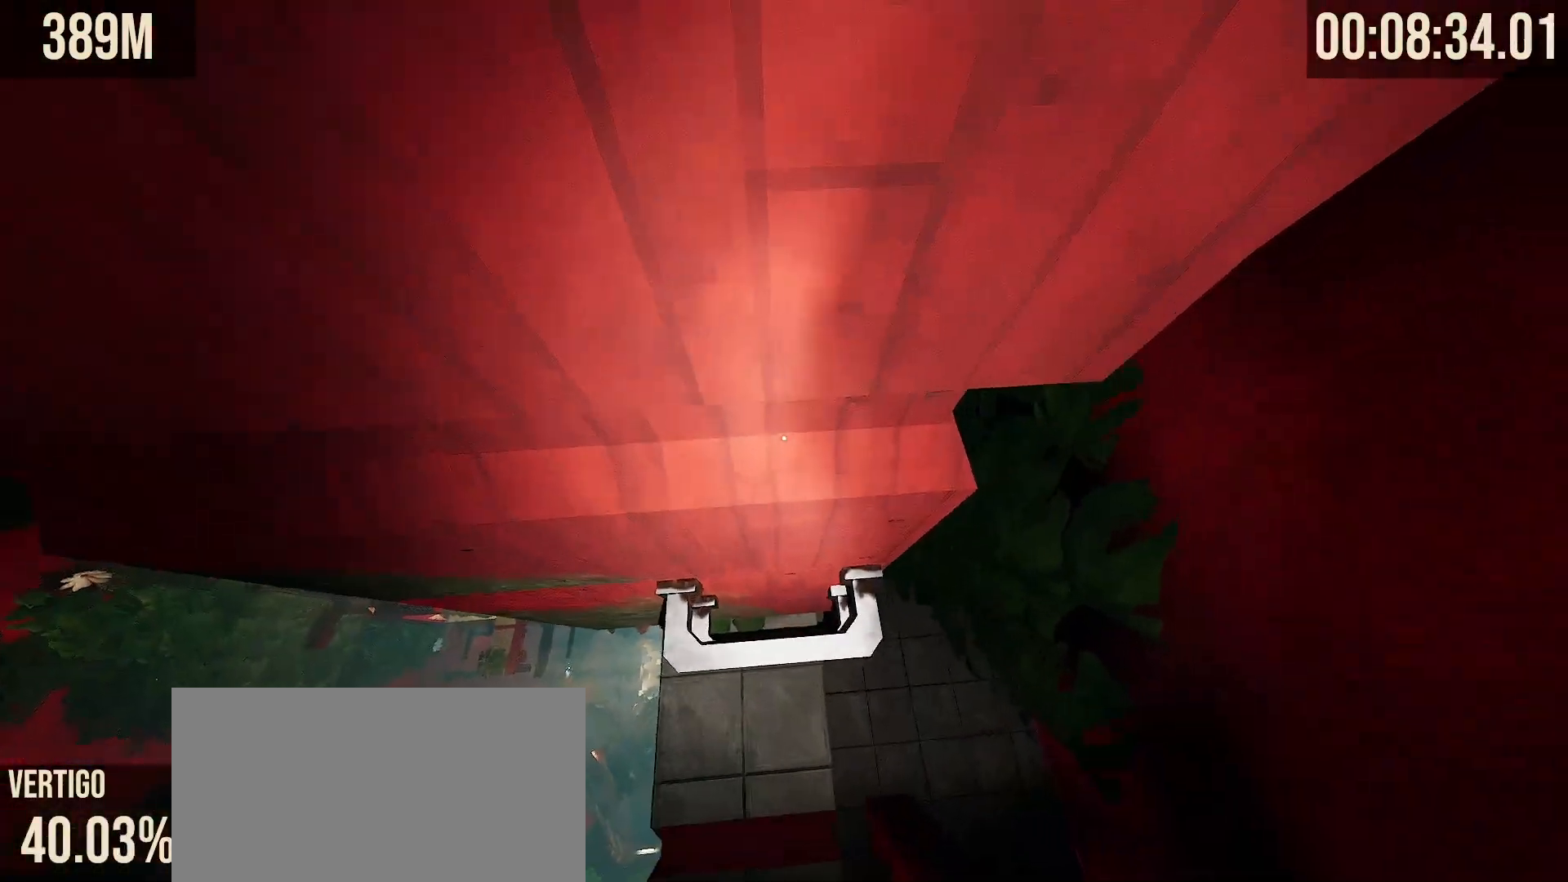
{"keys": ["w"], "mouse": [], "events": [[433, "shift", "up"], [433, "w", "down"]]}
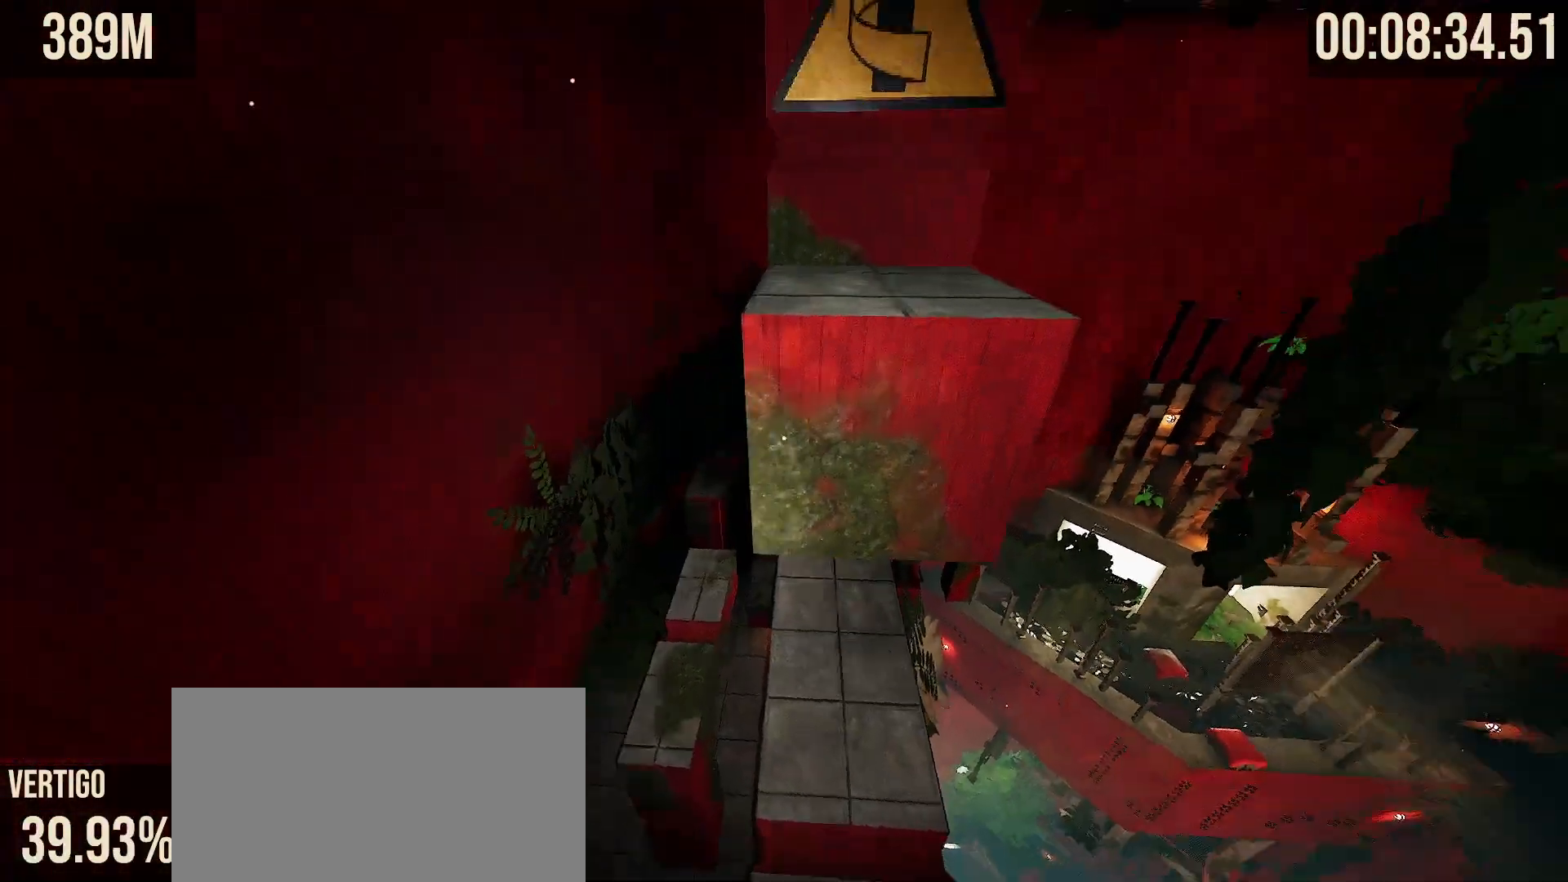
{"keys": ["w"], "mouse": [], "events": [[17, "space", "down"], [150, "space", "up"]]}
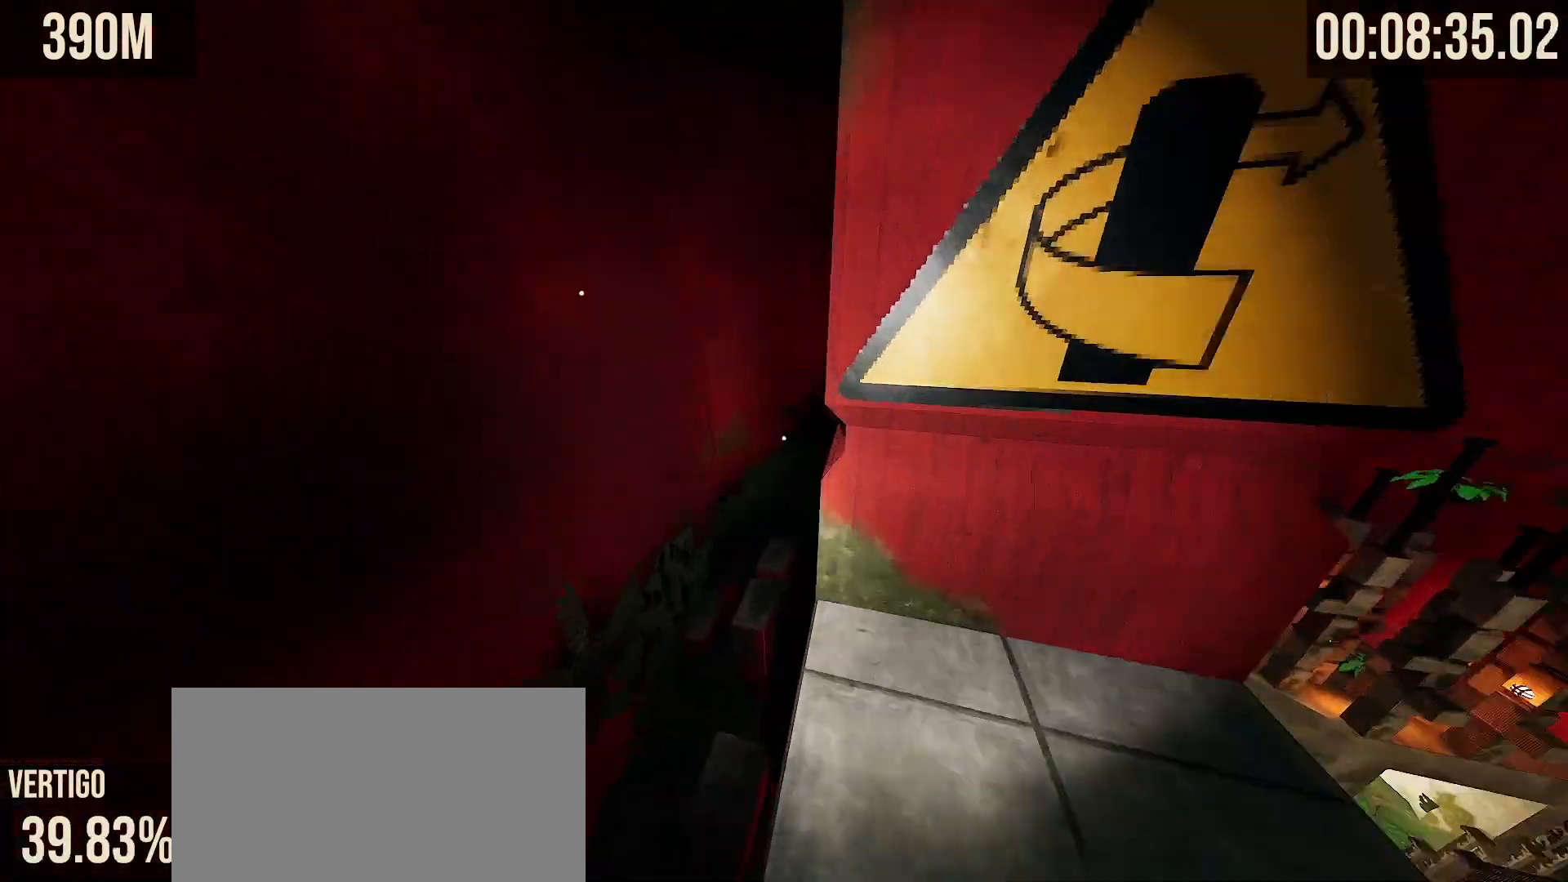
{"keys": ["w"], "mouse": ["left", "right"], "events": [[100, "space", "down"], [233, "space", "up"], [417, "mouse_left", "down"], [417, "mouse_right", "down"]]}
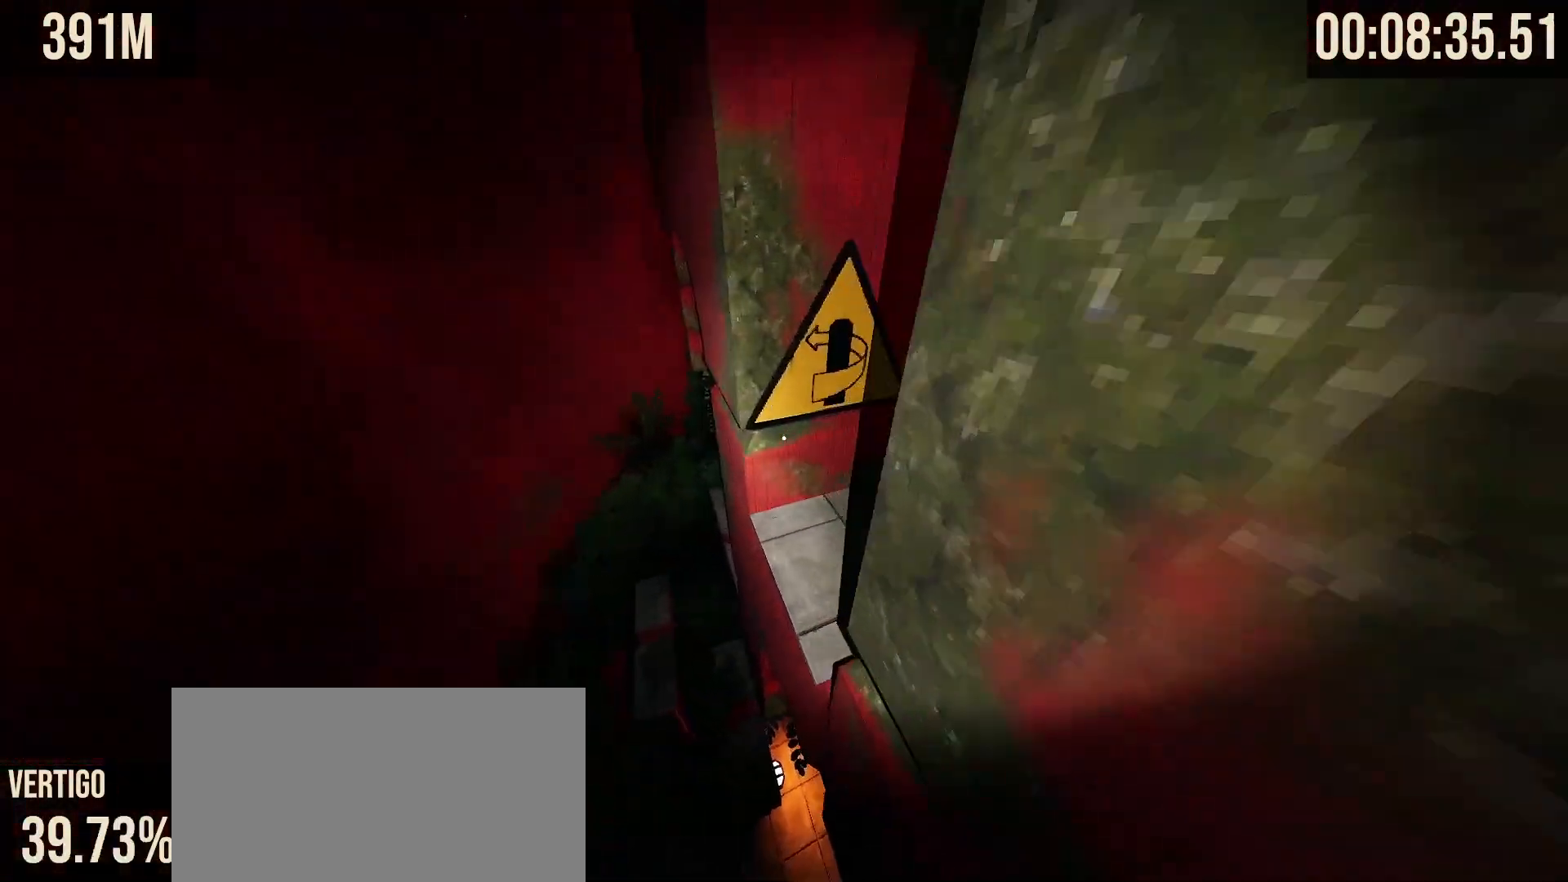
{"keys": ["shift"], "mouse": [], "events": [[67, "d", "down"], [100, "mouse_left", "up"], [133, "mouse_right", "up"], [250, "shift", "down"], [300, "w", "up"], [317, "d", "up"]]}